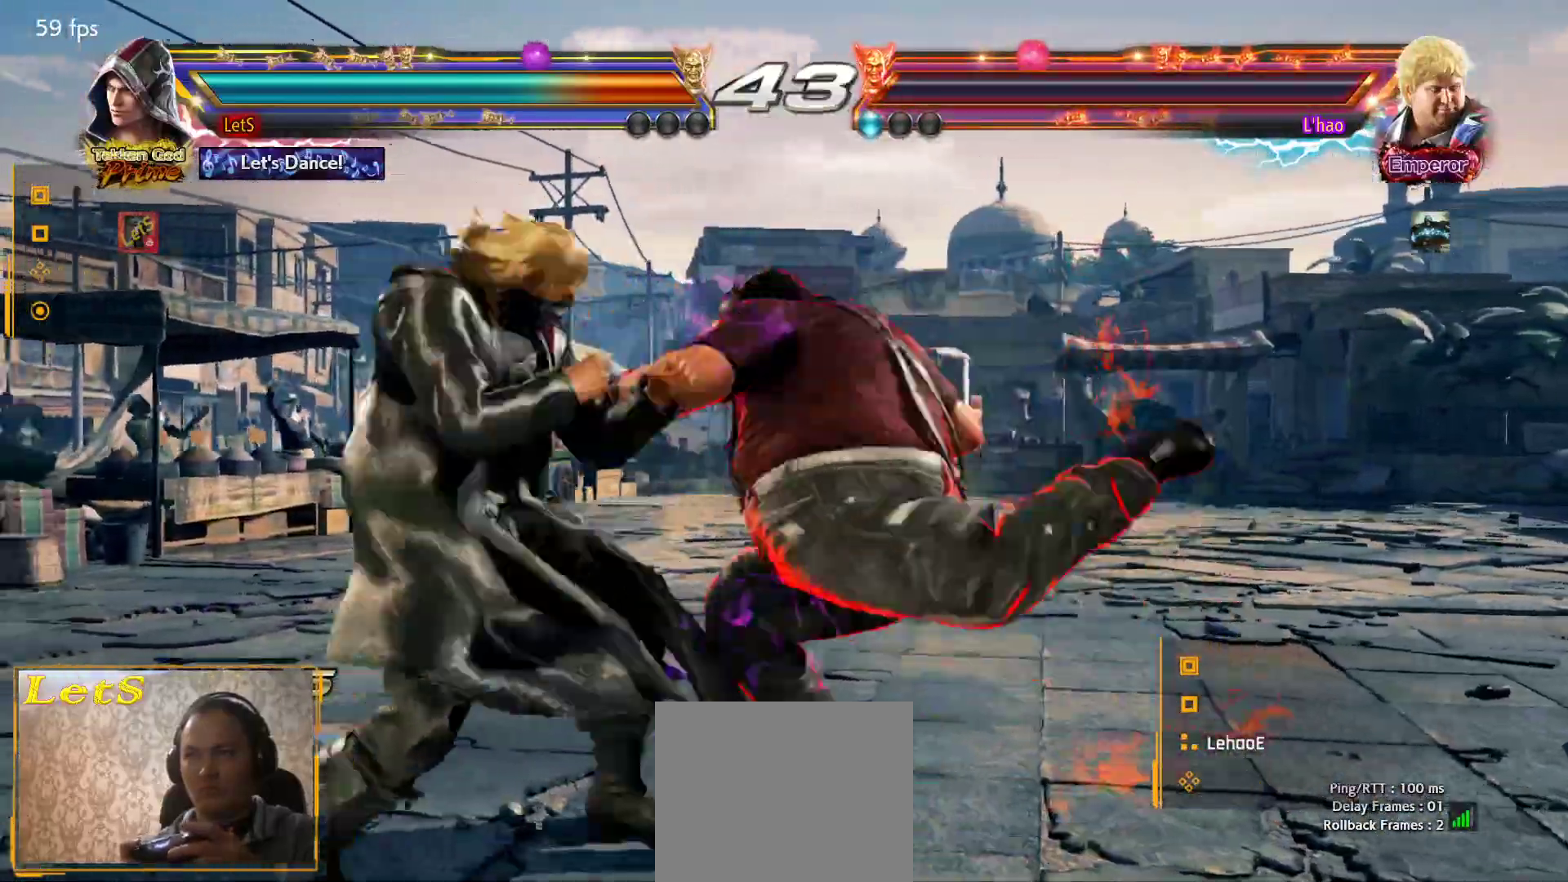
Gameplay with a controller (PlayStation layout); each line is a JSON object with the inputs held at the frame after it. "events" lists button and stick changes between this image and that frame as [ms after this image, input, new state], when the widget could be followed in between.
{"buttons": [], "left_stick": "center", "right_stick": "center", "events": [[267, "DPAD_DOWN", "up"], [267, "DPAD_LEFT", "up"], [300, "SQUARE", "down"], [367, "SQUARE", "up"]]}
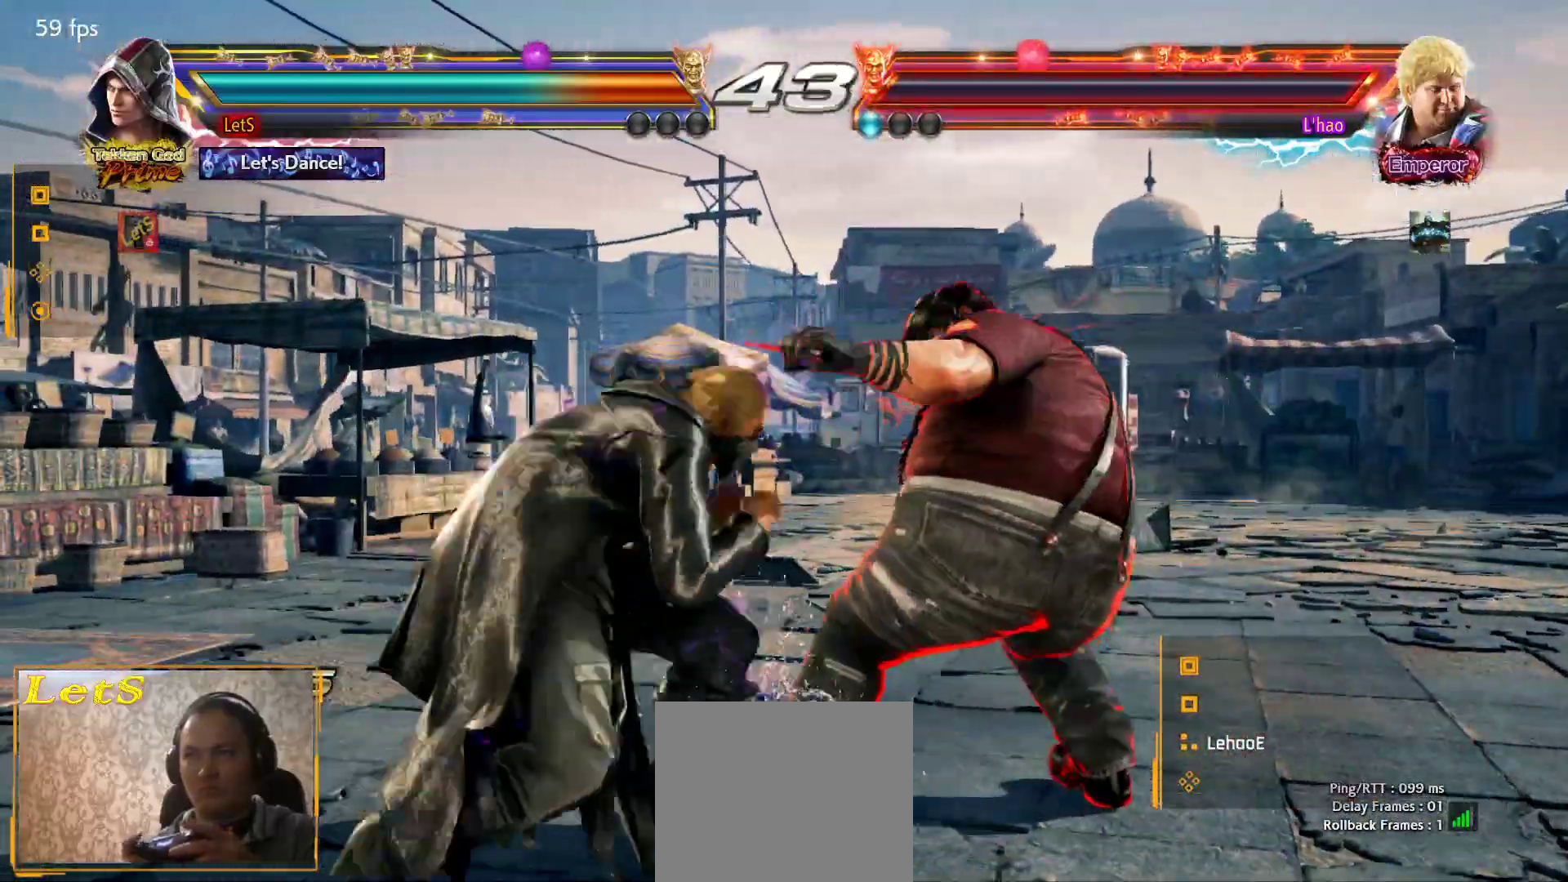
{"buttons": [], "left_stick": "center", "right_stick": "center", "events": [[33, "TRIANGLE", "down"], [100, "TRIANGLE", "up"], [233, "TRIANGLE", "down"], [333, "TRIANGLE", "up"]]}
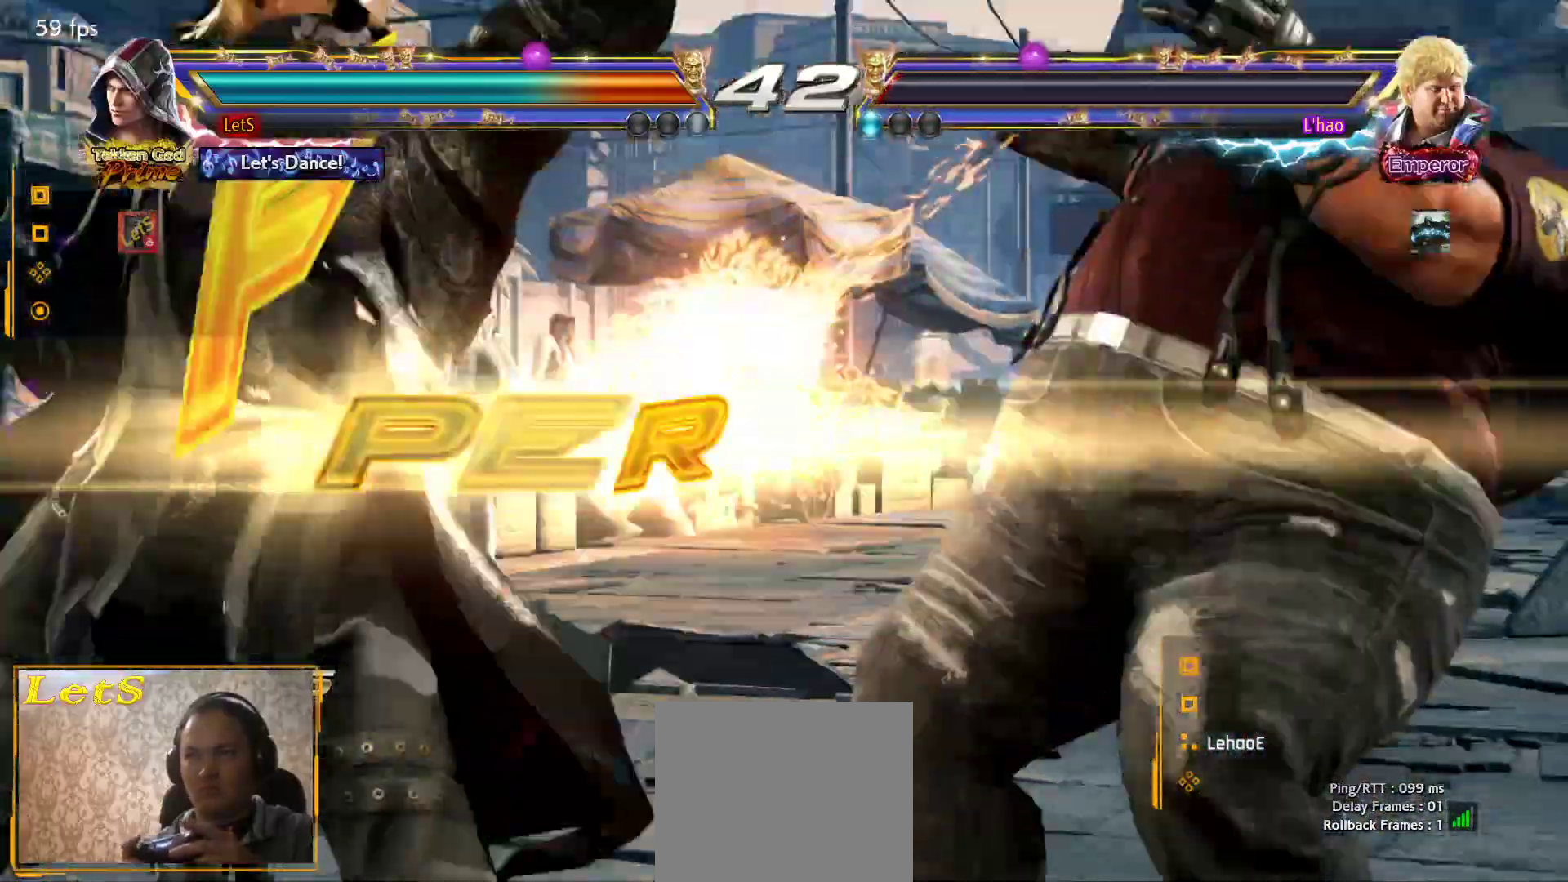
{"buttons": [], "left_stick": "center", "right_stick": "center", "events": []}
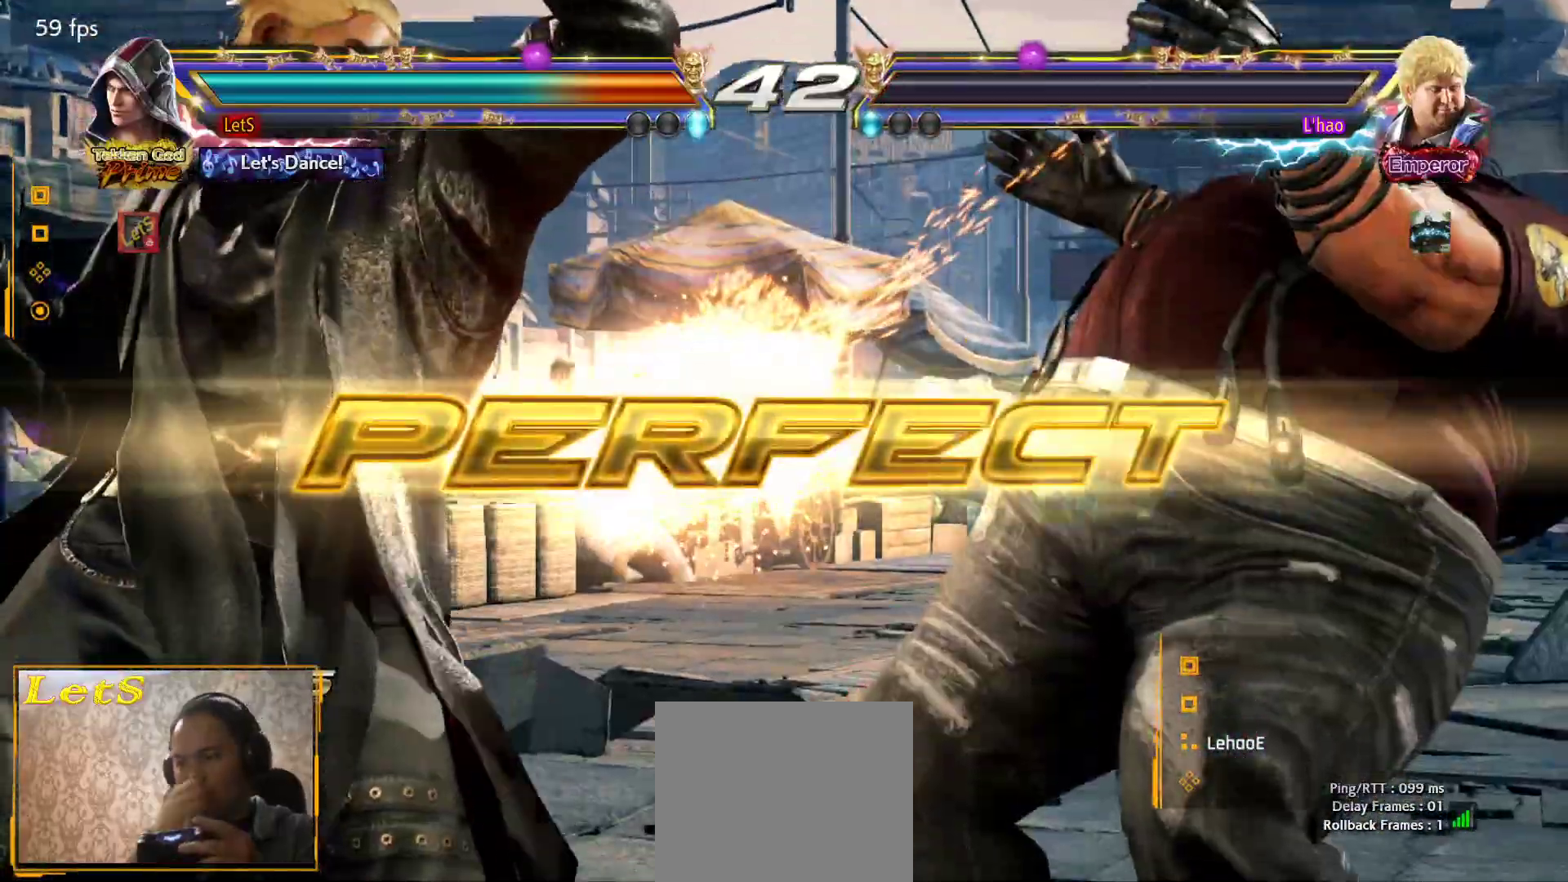
{"buttons": [], "left_stick": "center", "right_stick": "center", "events": []}
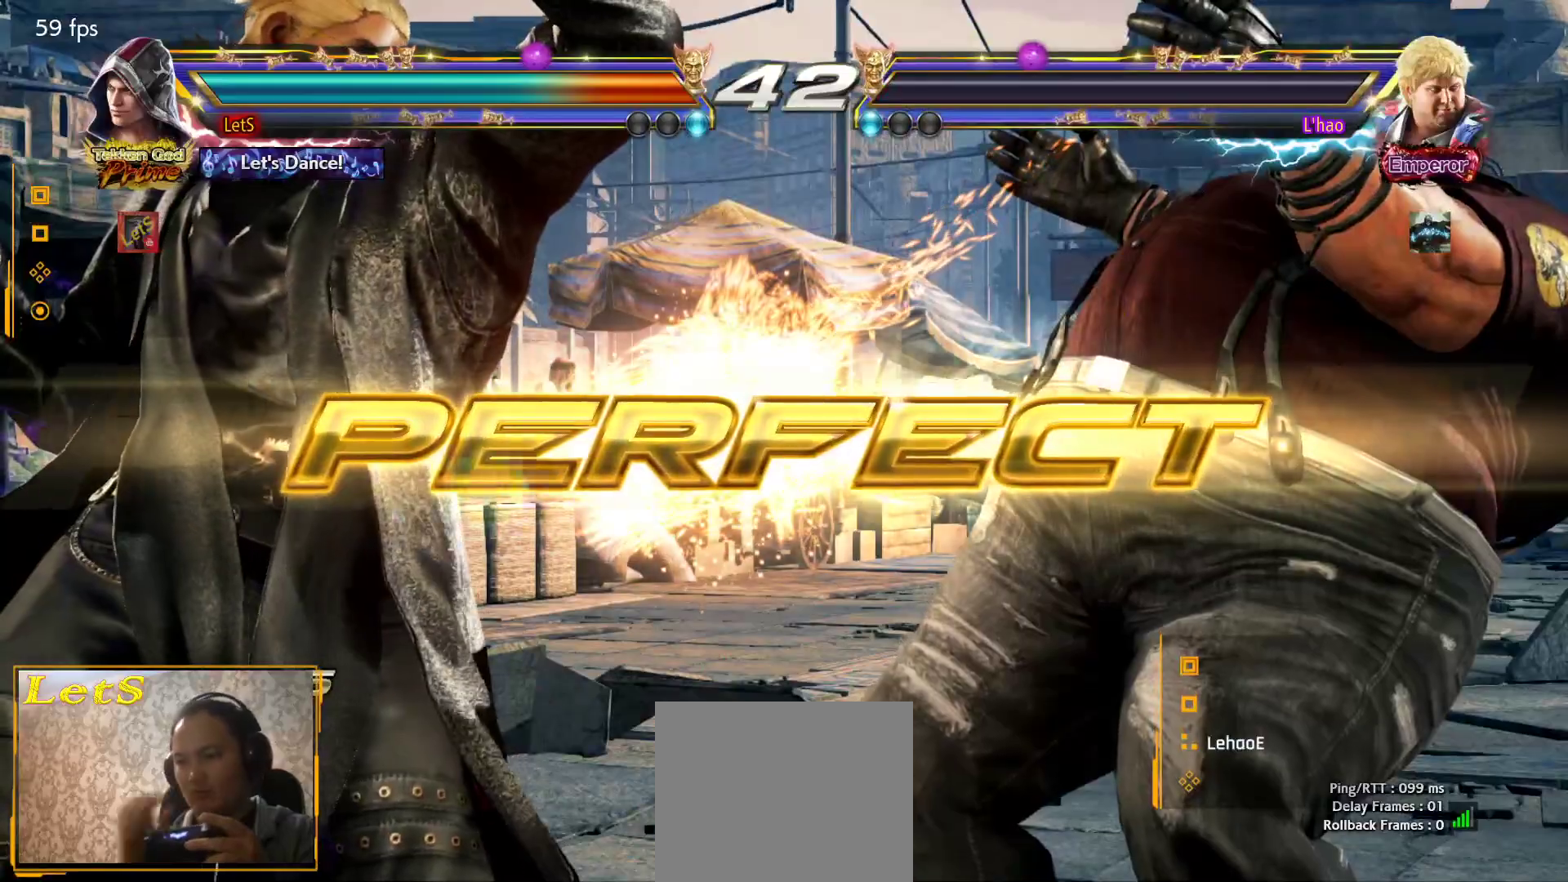
{"buttons": [], "left_stick": "center", "right_stick": "center", "events": []}
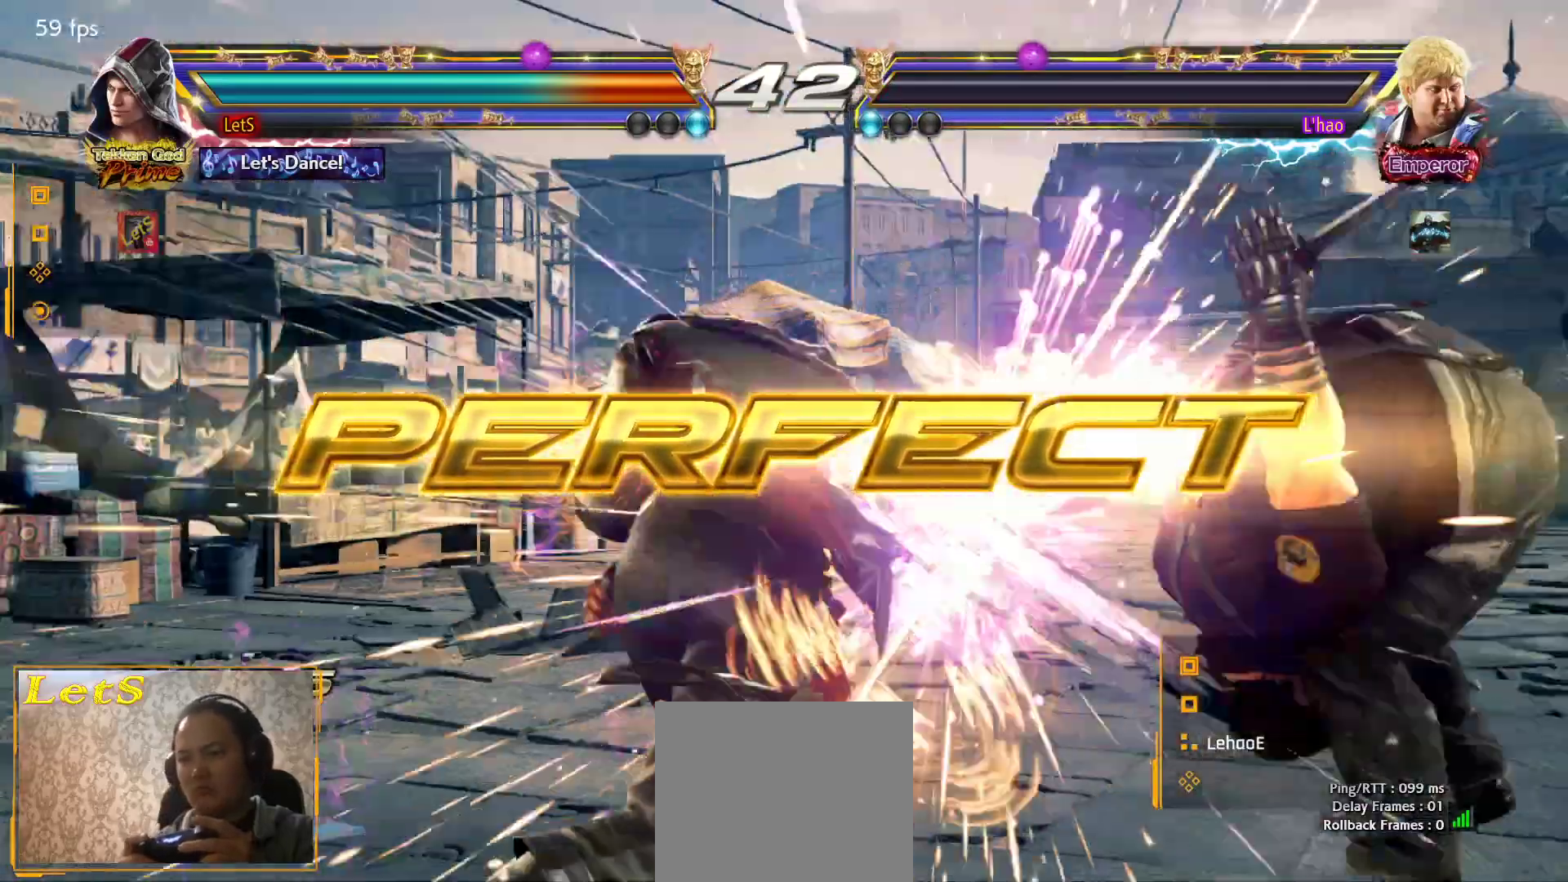
{"buttons": [], "left_stick": "center", "right_stick": "center", "events": [[267, "START", "down"], [367, "START", "up"], [433, "START", "down"], [500, "START", "up"]]}
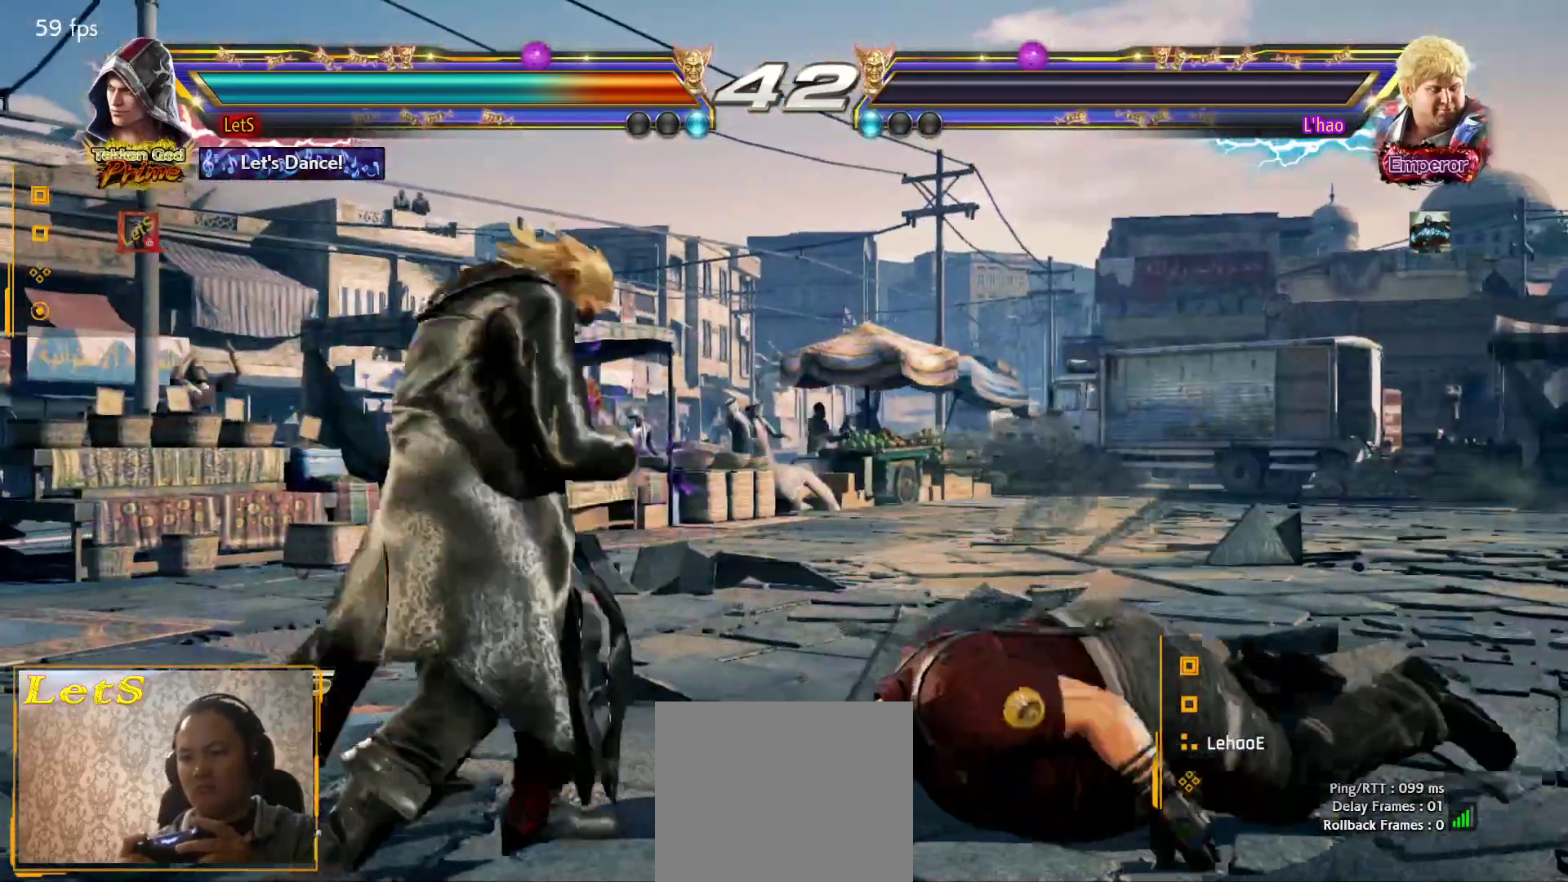
{"buttons": ["START"], "left_stick": "center", "right_stick": "center", "events": [[67, "START", "down"], [367, "START", "up"], [433, "START", "down"]]}
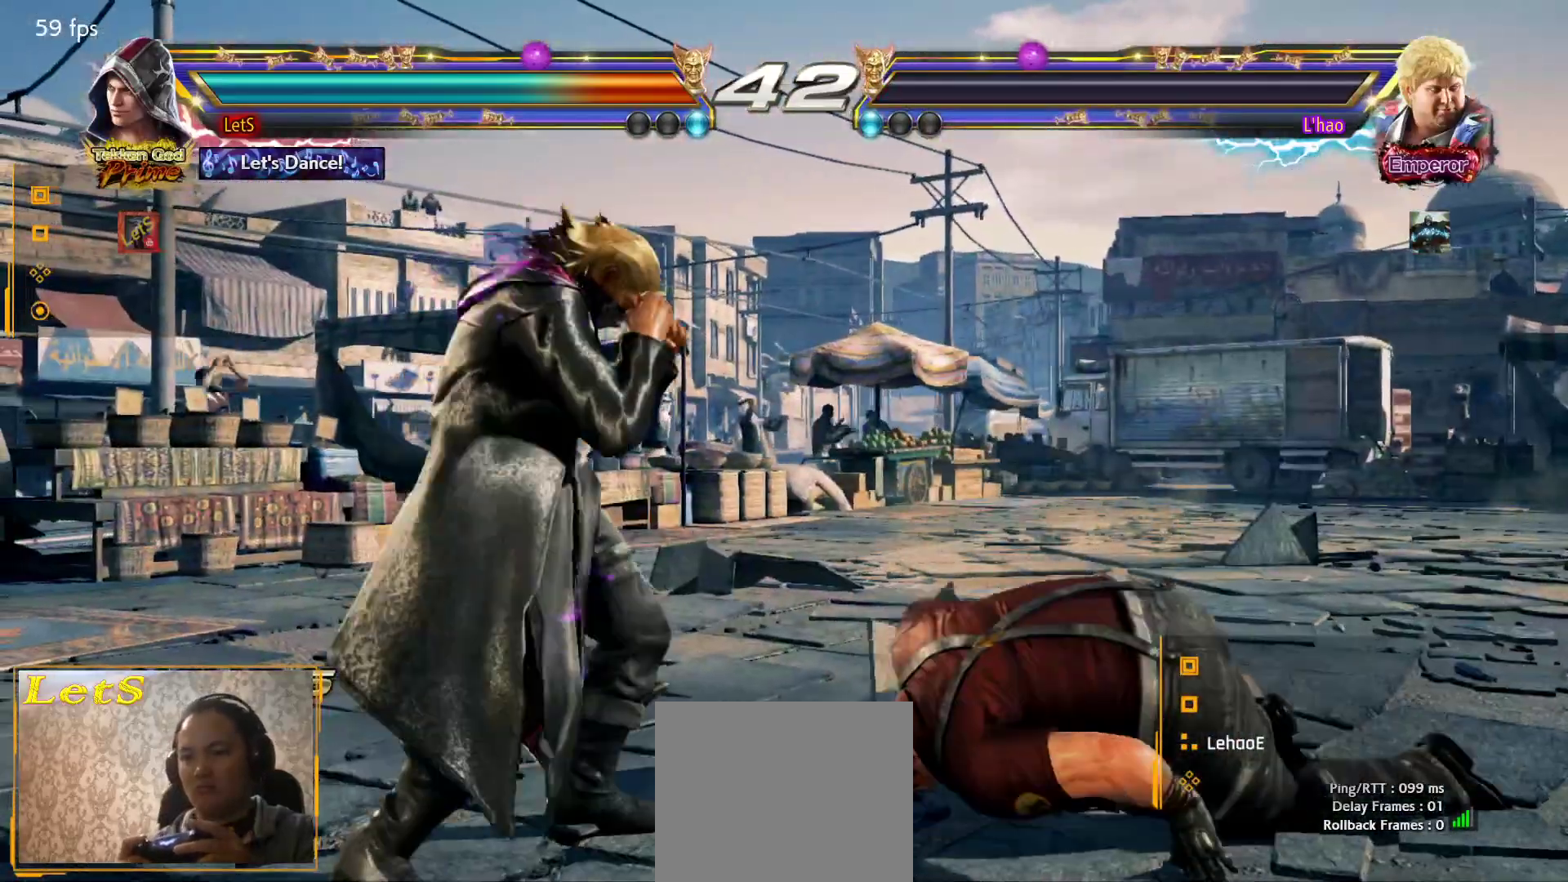
{"buttons": [], "left_stick": "center", "right_stick": "center", "events": [[33, "START", "up"], [100, "START", "down"], [333, "START", "up"], [433, "START", "down"], [467, "START", "up"]]}
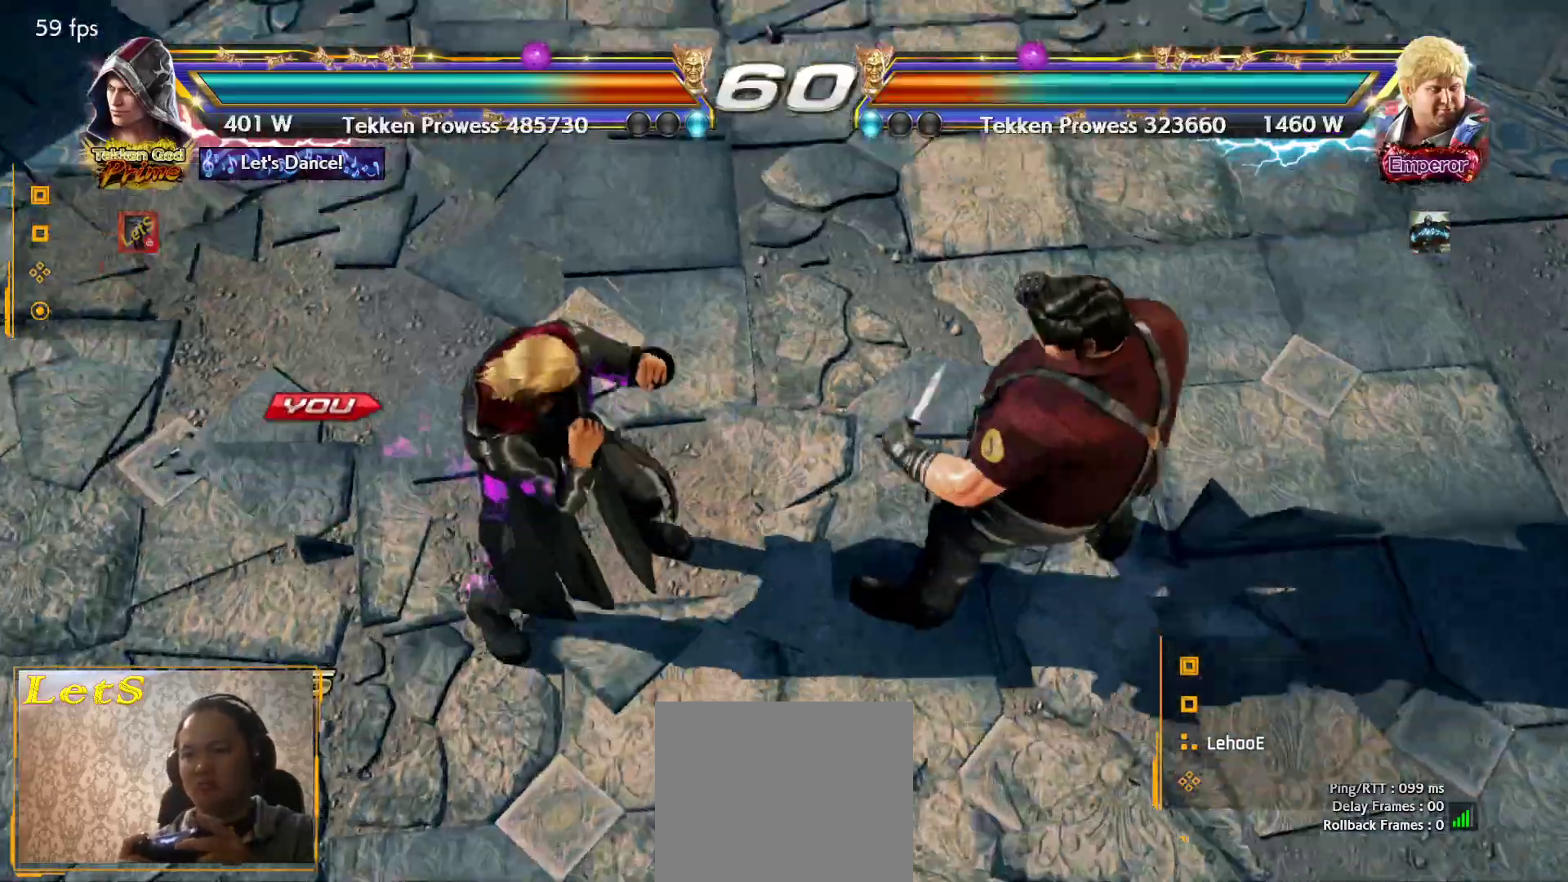
{"buttons": [], "left_stick": "center", "right_stick": "center", "events": [[33, "START", "down"], [167, "START", "up"], [200, "START", "down"], [300, "START", "up"], [367, "START", "down"], [467, "START", "up"]]}
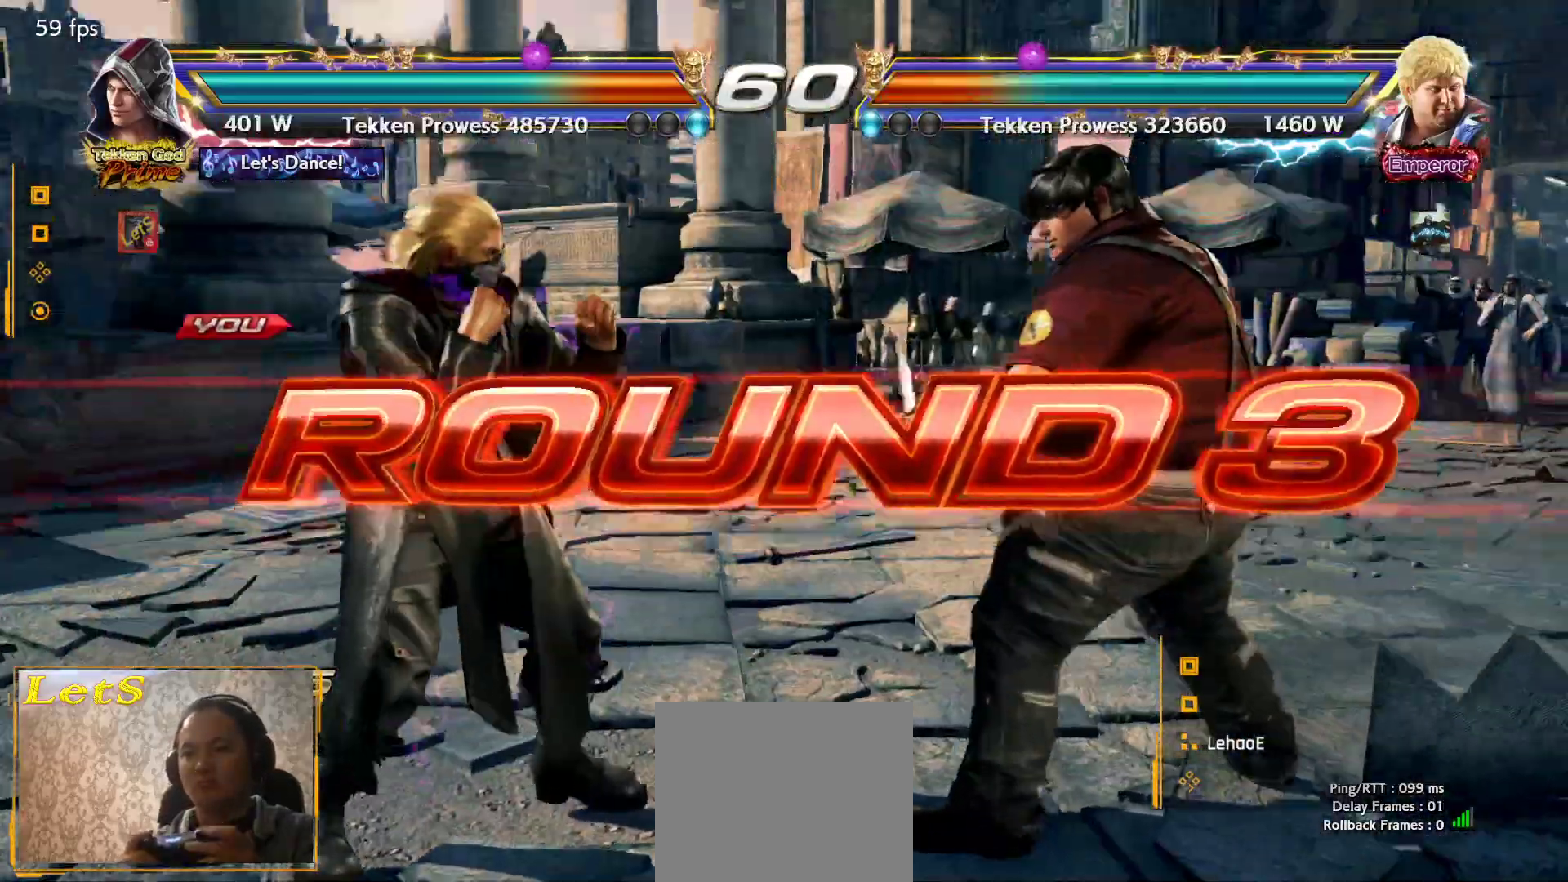
{"buttons": [], "left_stick": "center", "right_stick": "center", "events": [[33, "START", "down"], [100, "START", "up"], [200, "START", "down"], [267, "START", "up"], [367, "START", "down"], [433, "START", "up"]]}
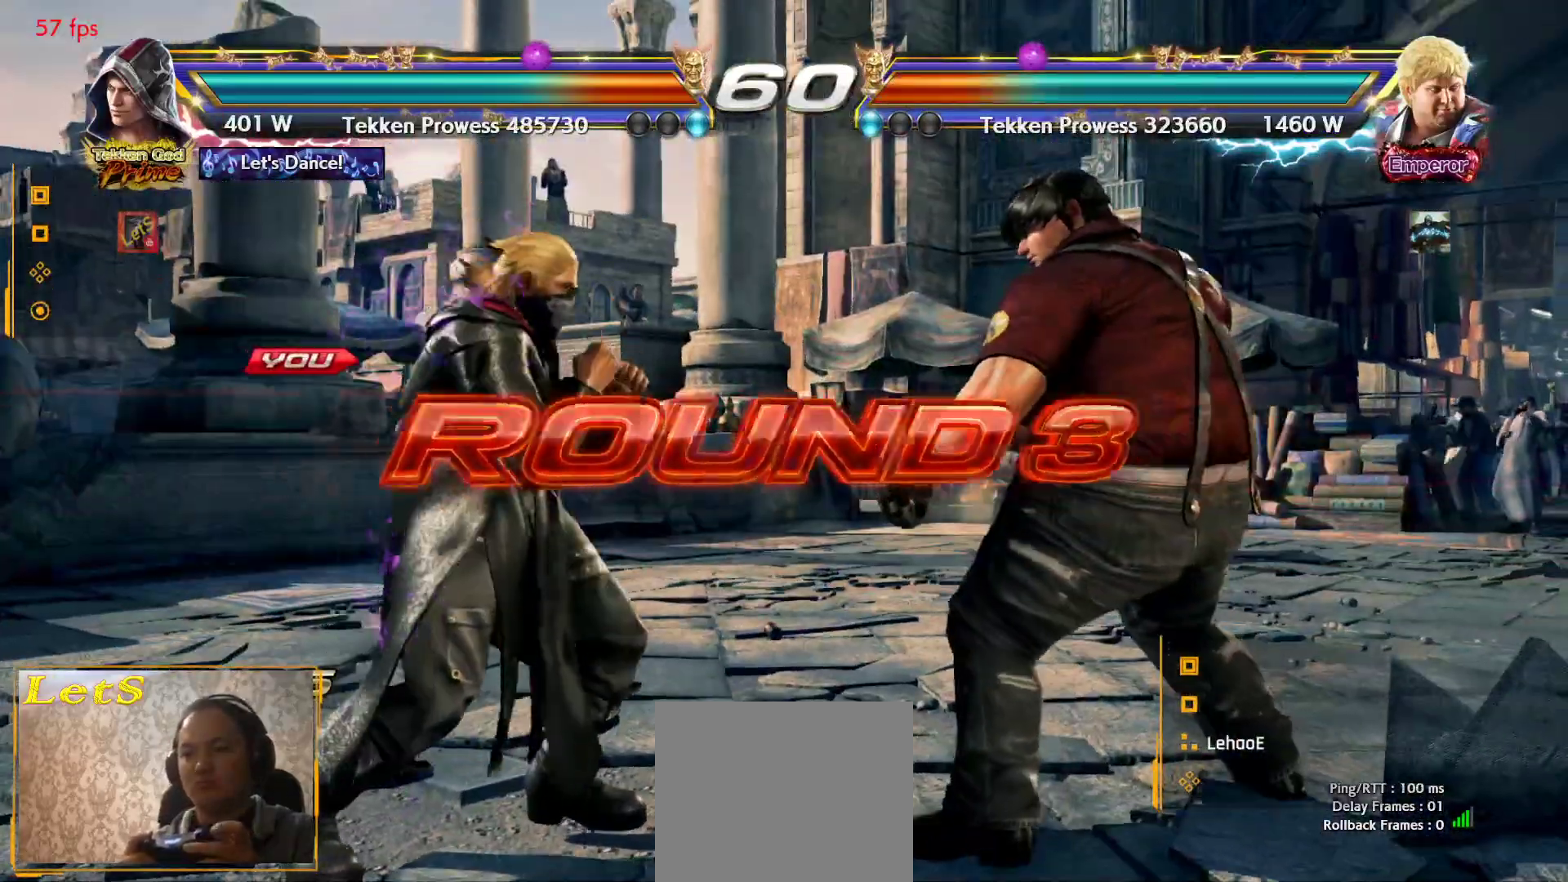
{"buttons": [], "left_stick": "center", "right_stick": "center", "events": [[67, "START", "down"], [133, "START", "up"], [200, "START", "down"], [300, "START", "up"]]}
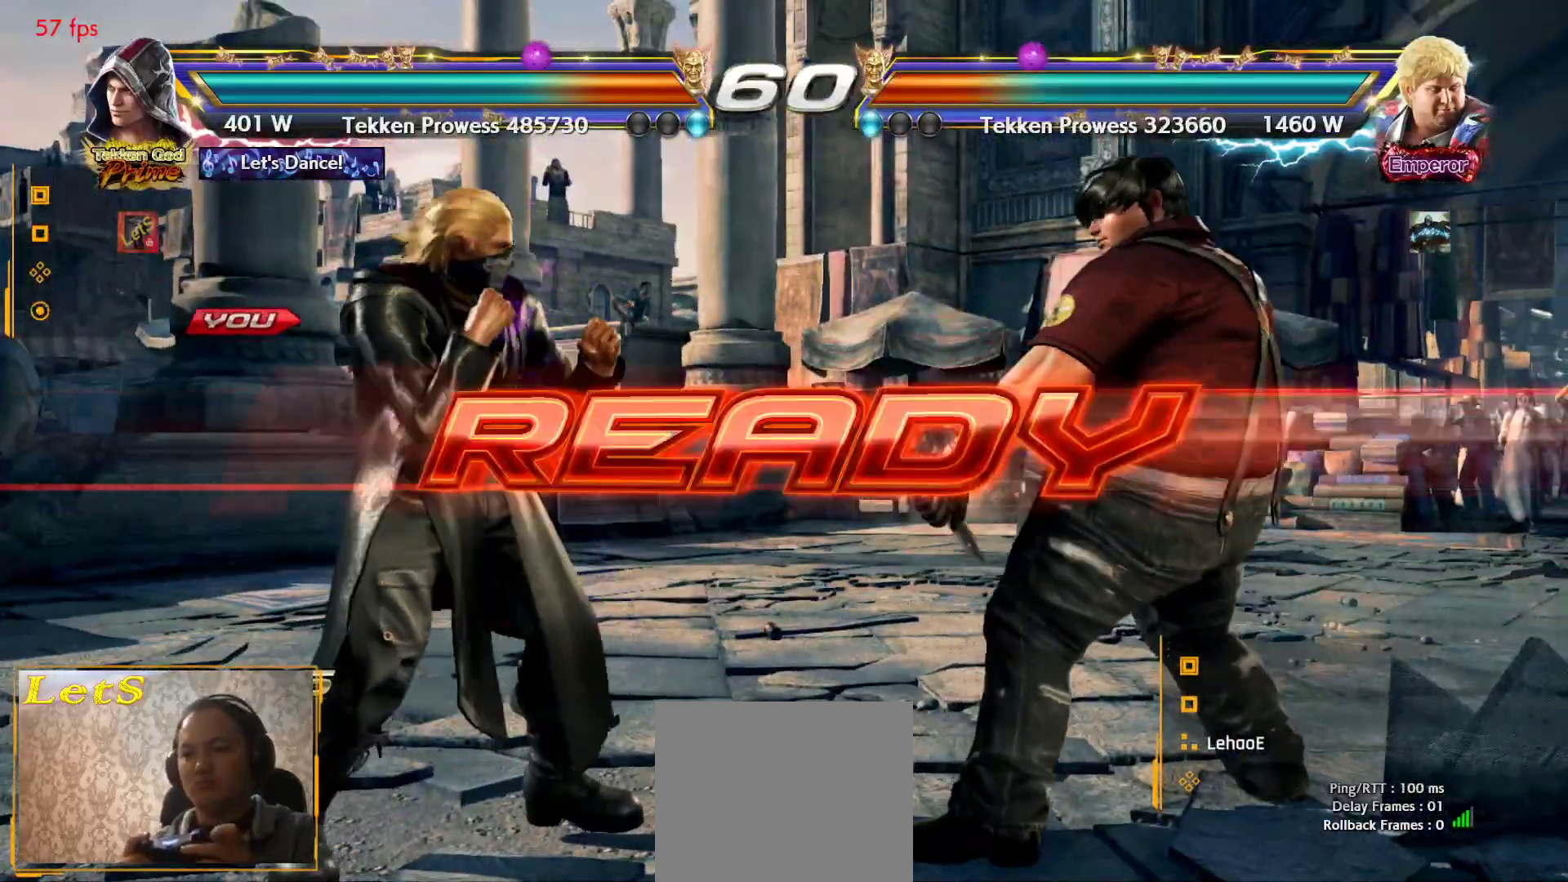
{"buttons": [], "left_stick": "center", "right_stick": "center", "events": [[67, "START", "down"], [167, "START", "up"], [333, "START", "down"], [467, "START", "up"]]}
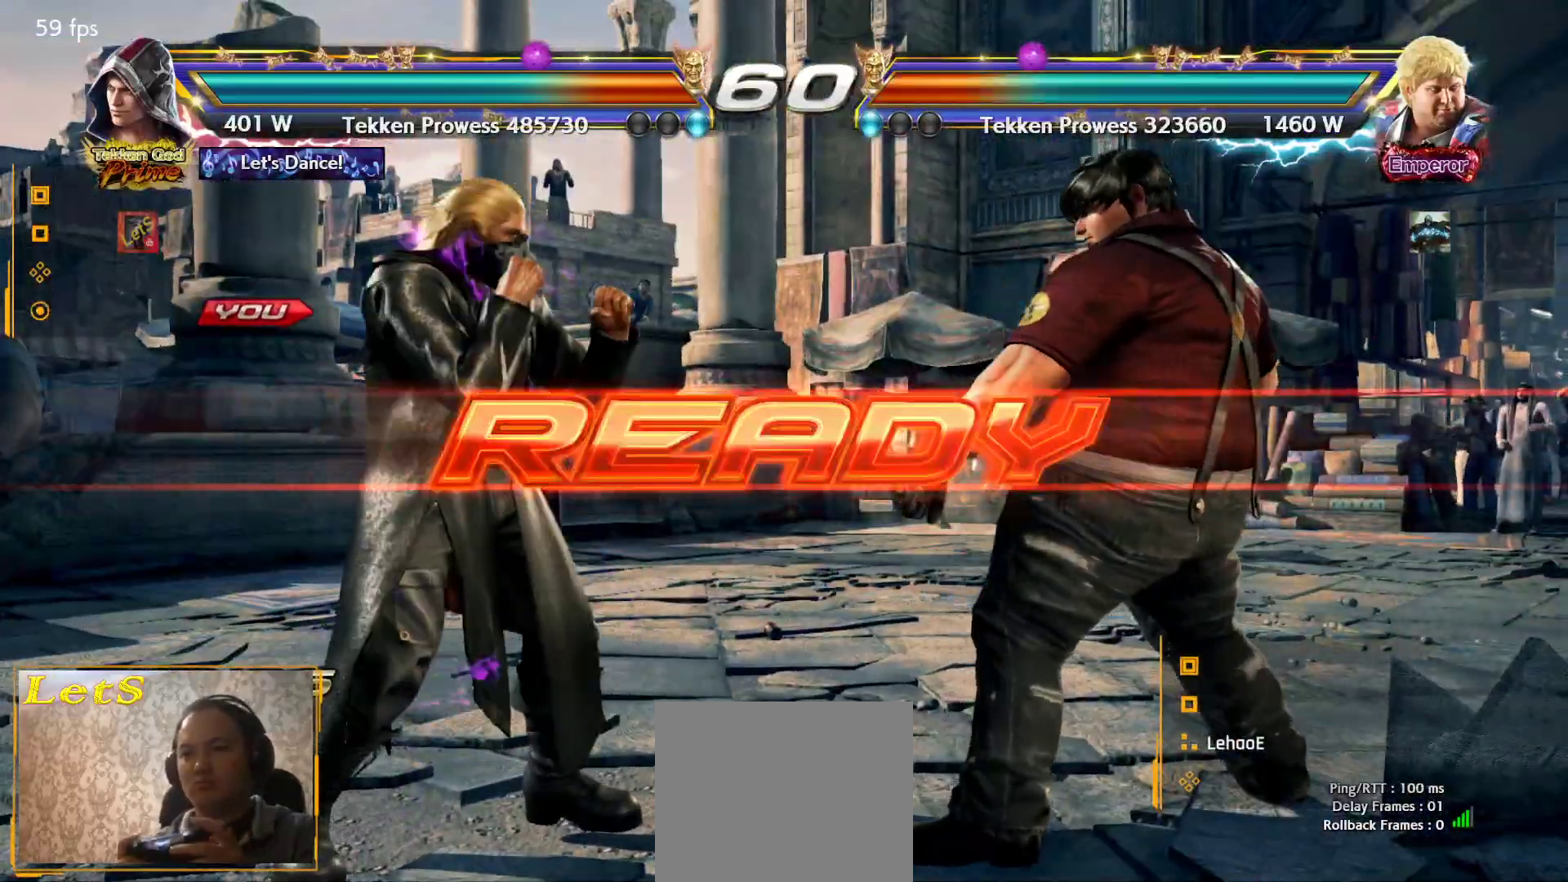
{"buttons": [], "left_stick": "center", "right_stick": "center", "events": []}
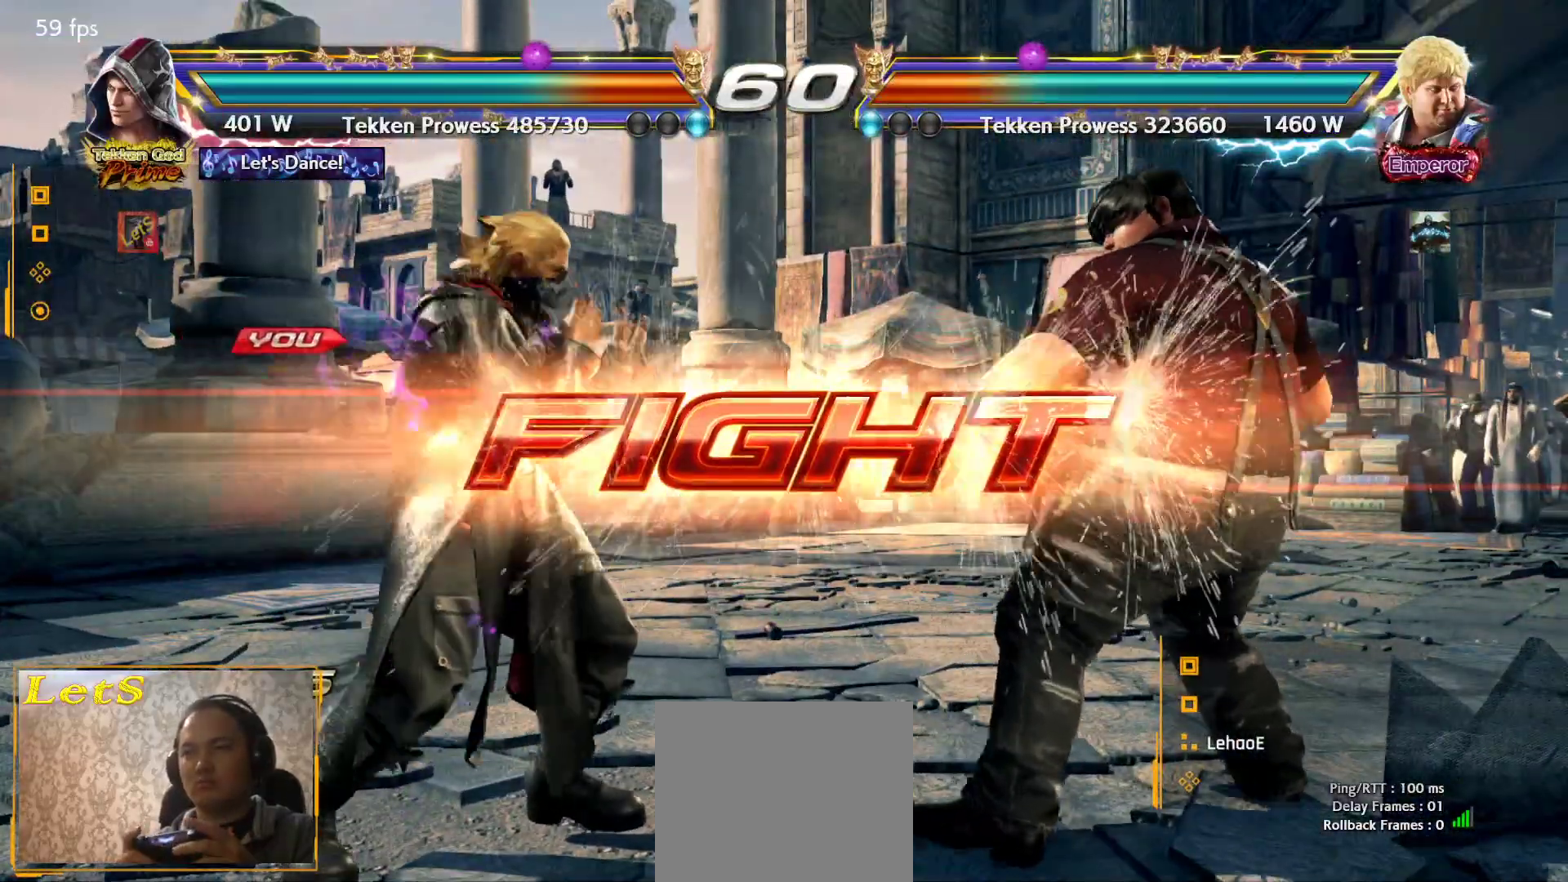
{"buttons": ["SQUARE", "DPAD_LEFT"], "left_stick": "center", "right_stick": "center", "events": [[100, "DPAD_LEFT", "down"], [167, "SQUARE", "down"]]}
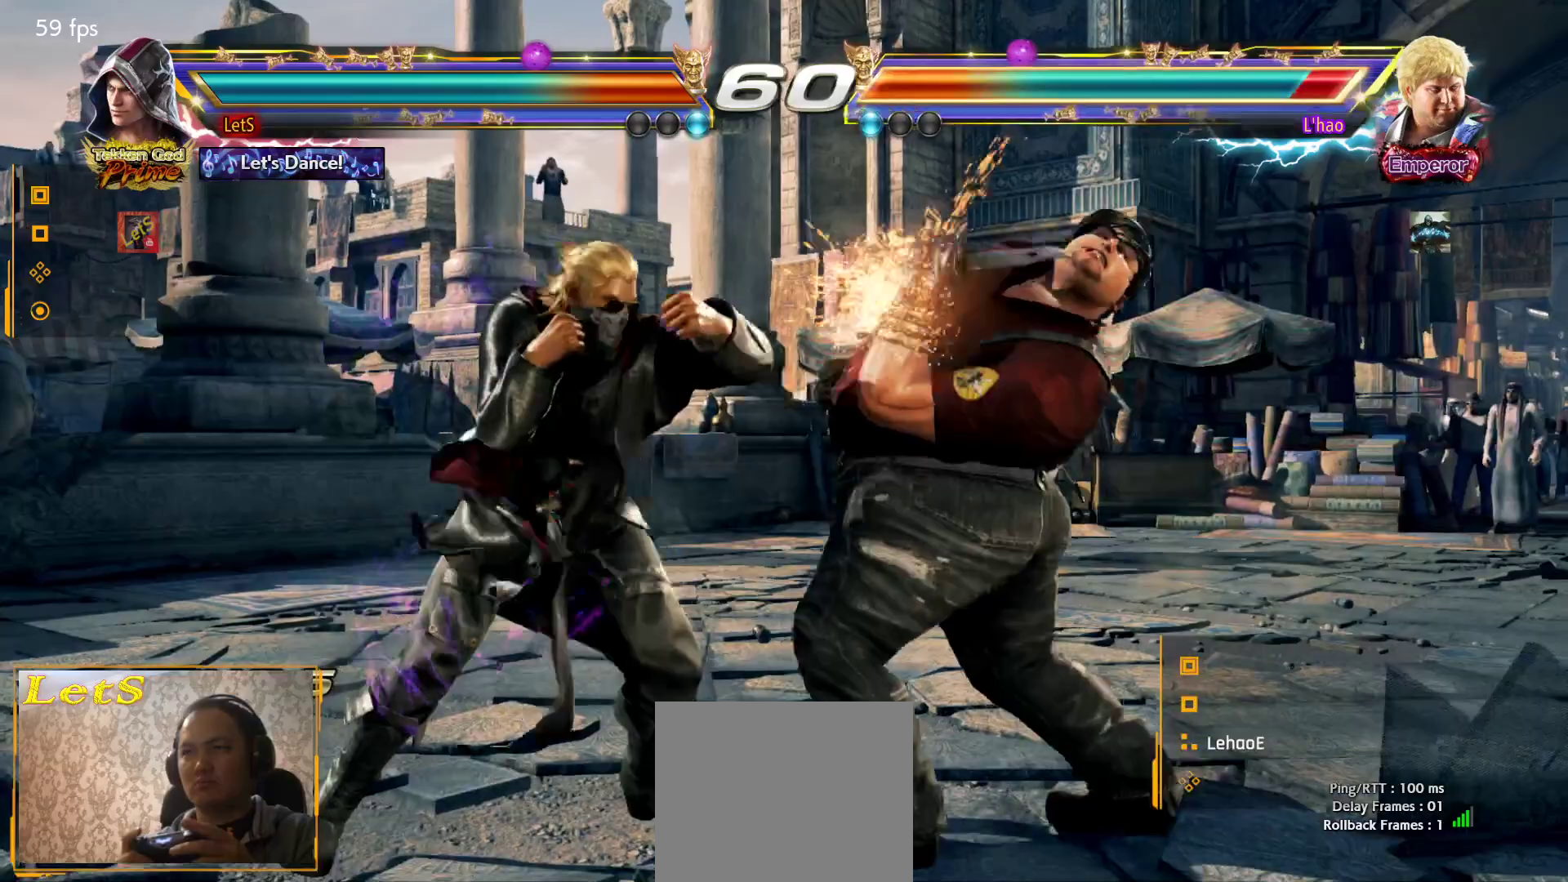
{"buttons": ["CROSS", "DPAD_RIGHT"], "left_stick": "center", "right_stick": "center", "events": [[67, "DPAD_LEFT", "up"], [100, "DPAD_RIGHT", "down"], [100, "SQUARE", "up"], [167, "CROSS", "down"]]}
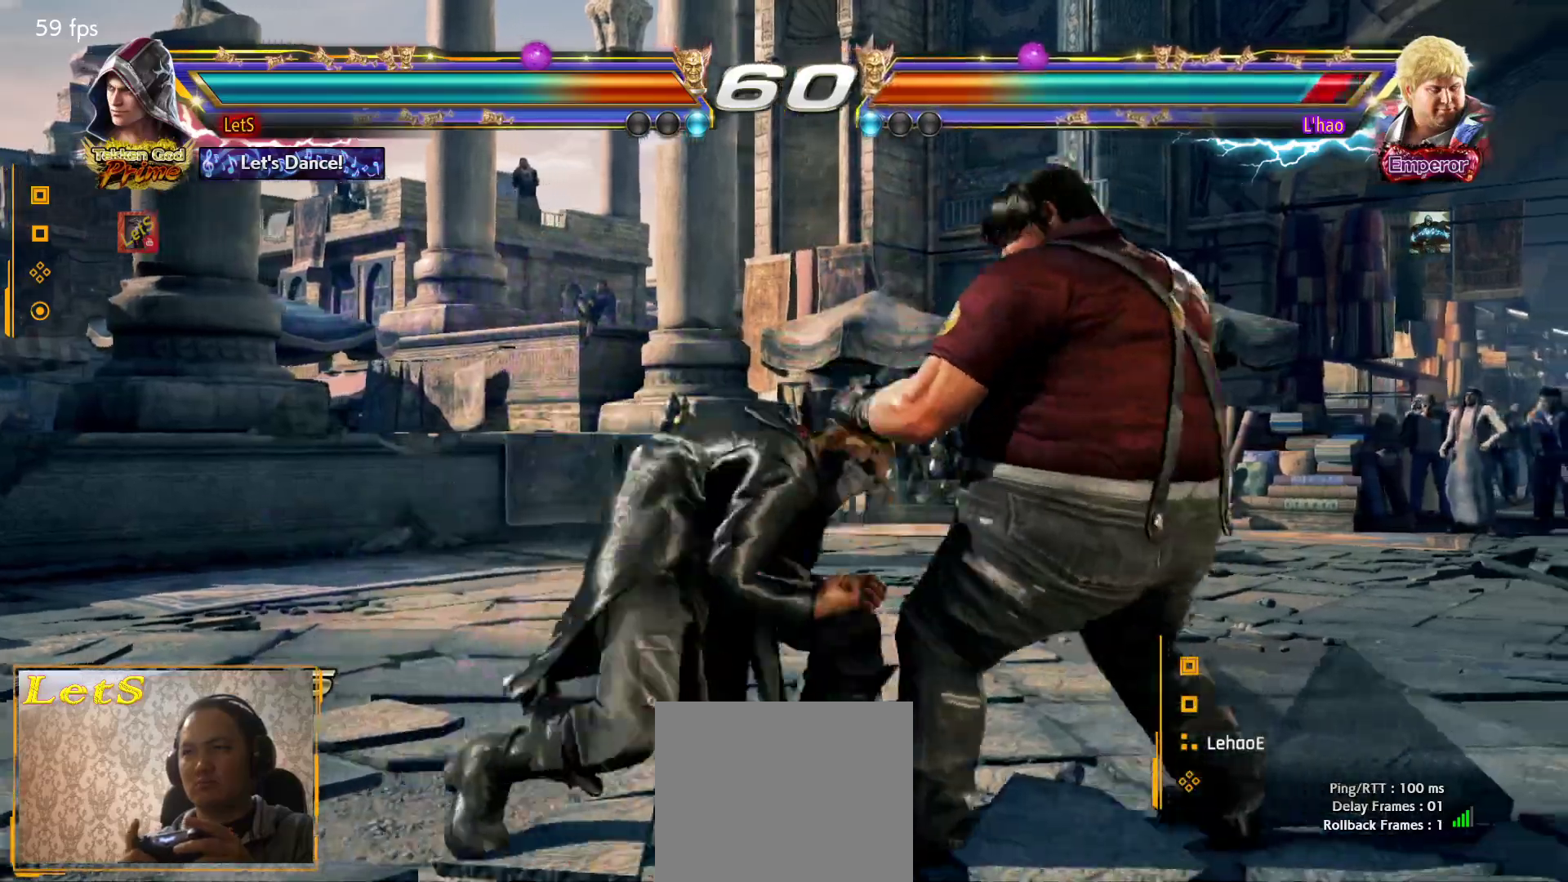
{"buttons": ["CROSS", "DPAD_RIGHT"], "left_stick": "center", "right_stick": "center", "events": [[300, "TRIANGLE", "down"], [400, "TRIANGLE", "up"]]}
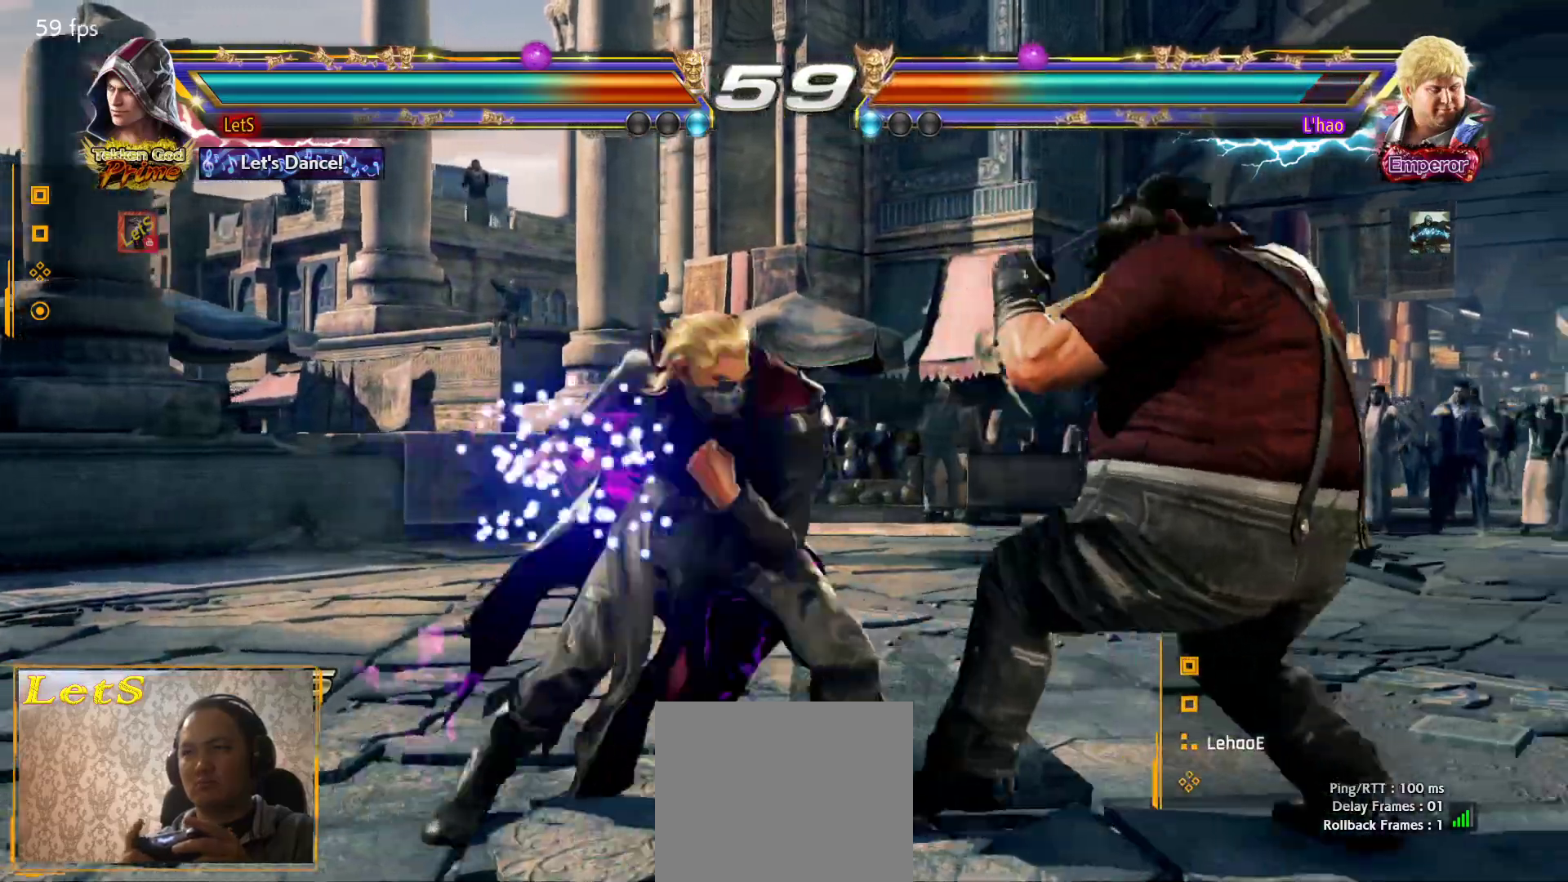
{"buttons": ["SQUARE"], "left_stick": "center", "right_stick": "center", "events": [[233, "DPAD_DOWN", "down"], [300, "CROSS", "up"], [300, "DPAD_LEFT", "down"], [300, "DPAD_RIGHT", "up"], [433, "SQUARE", "down"], [467, "DPAD_DOWN", "up"], [467, "DPAD_LEFT", "up"]]}
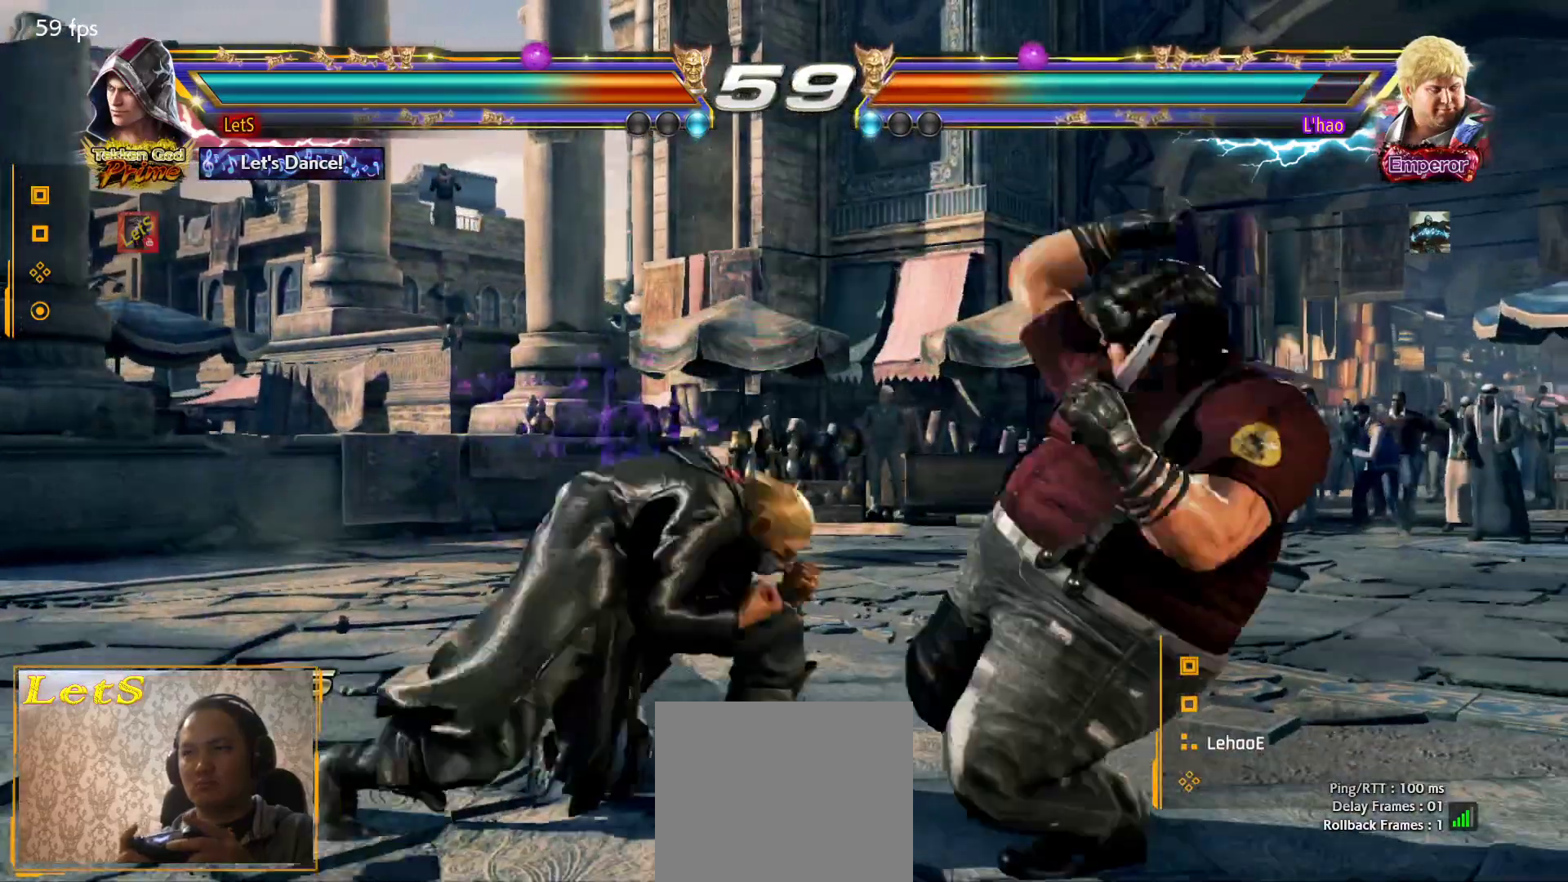
{"buttons": [], "left_stick": "center", "right_stick": "center", "events": [[33, "SQUARE", "up"], [67, "TRIANGLE", "down"], [167, "TRIANGLE", "up"], [200, "TRIANGLE", "down"], [433, "TRIANGLE", "up"]]}
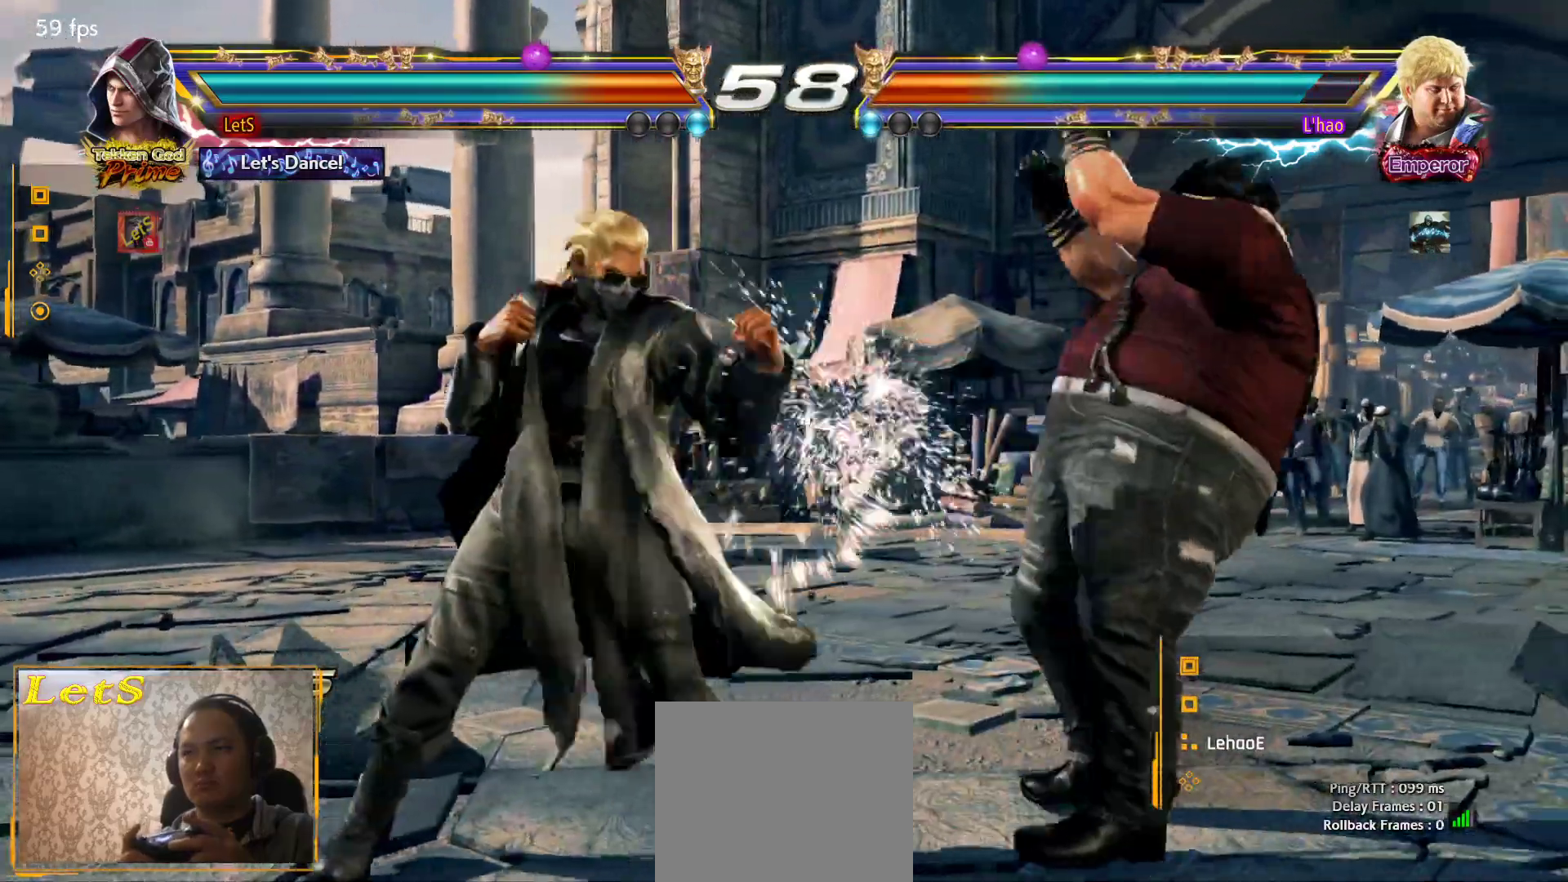
{"buttons": ["DPAD_DOWN", "DPAD_LEFT"], "left_stick": "center", "right_stick": "center", "events": [[133, "DPAD_LEFT", "down"], [233, "DPAD_LEFT", "up"], [267, "DPAD_LEFT", "down"], [400, "DPAD_DOWN", "down"]]}
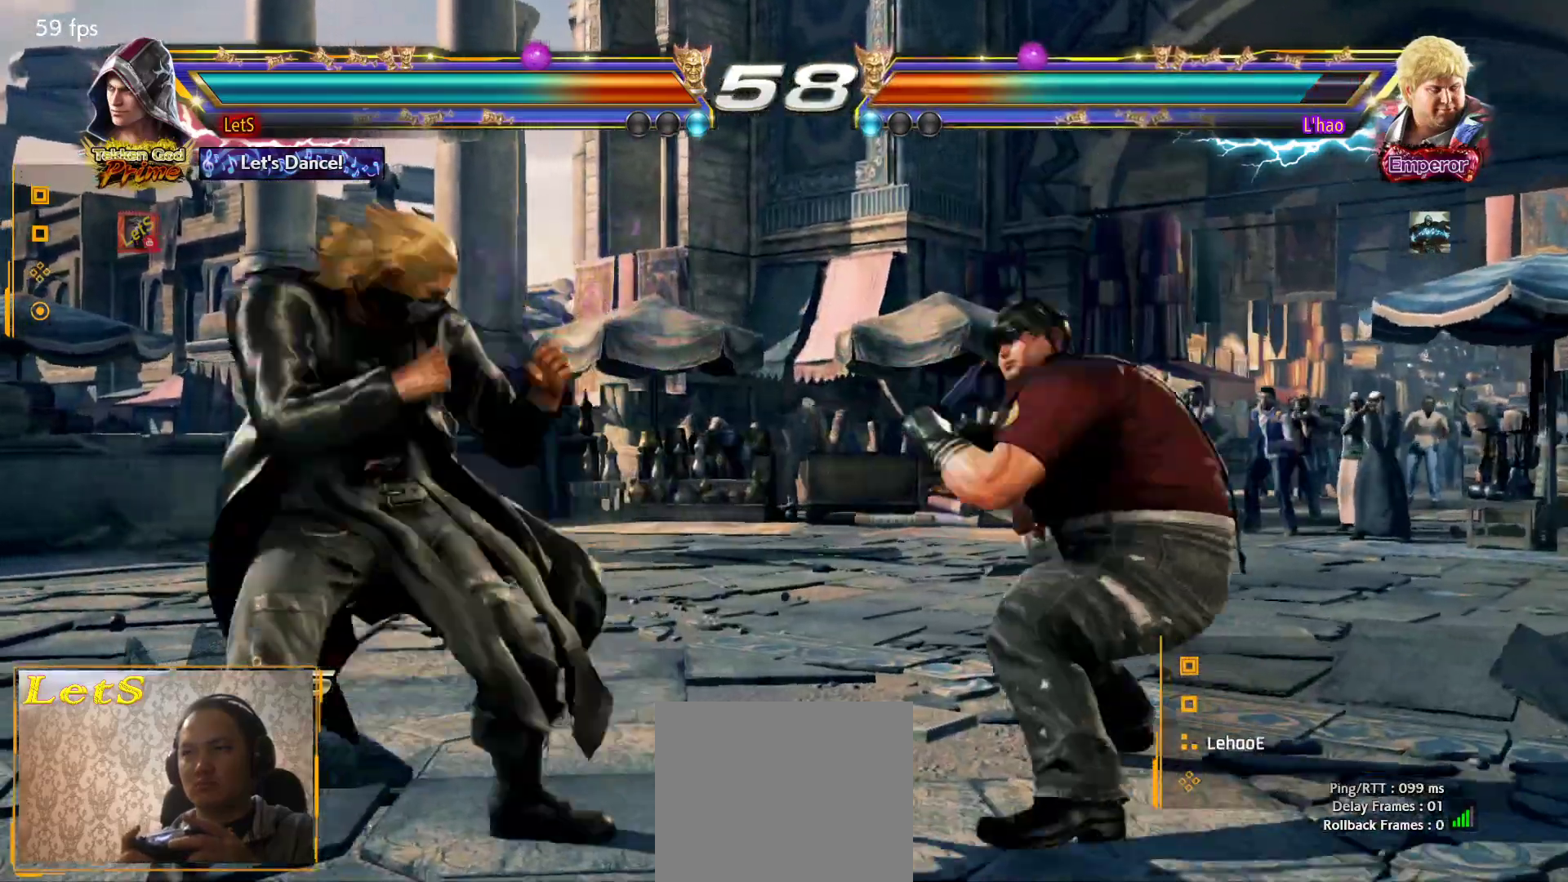
{"buttons": ["DPAD_LEFT"], "left_stick": "center", "right_stick": "center", "events": [[200, "DPAD_DOWN", "up"], [233, "DPAD_LEFT", "up"], [300, "DPAD_LEFT", "down"], [433, "DPAD_DOWN", "down"], [500, "DPAD_DOWN", "up"]]}
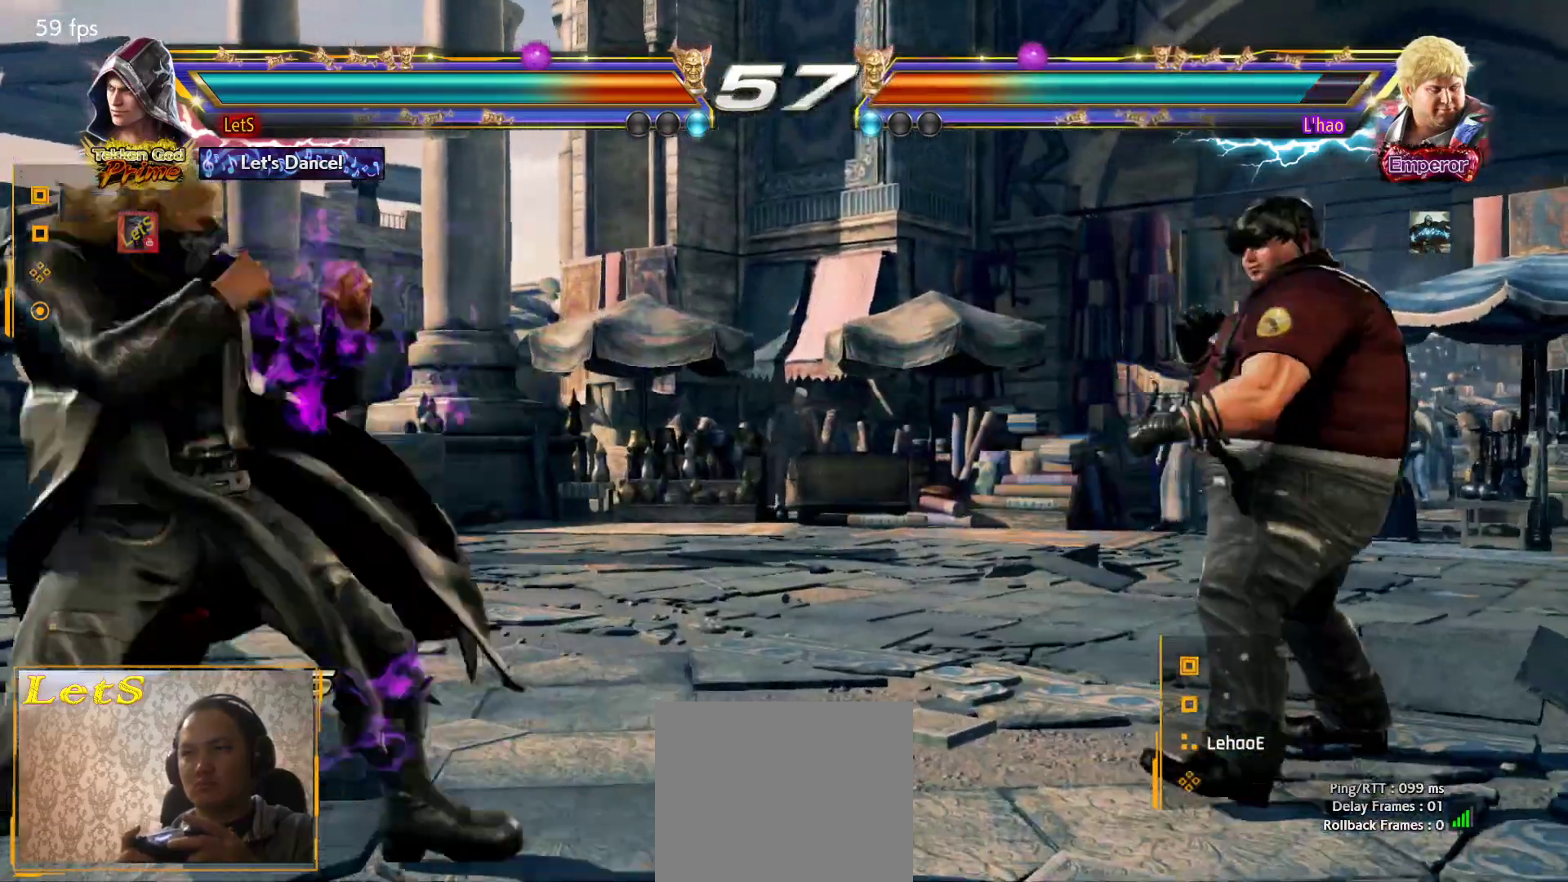
{"buttons": [], "left_stick": "center", "right_stick": "center", "events": [[33, "DPAD_LEFT", "up"], [100, "DPAD_LEFT", "down"], [200, "DPAD_DOWN", "down"], [267, "DPAD_DOWN", "up"], [300, "DPAD_LEFT", "up"], [367, "DPAD_LEFT", "down"], [467, "DPAD_LEFT", "up"]]}
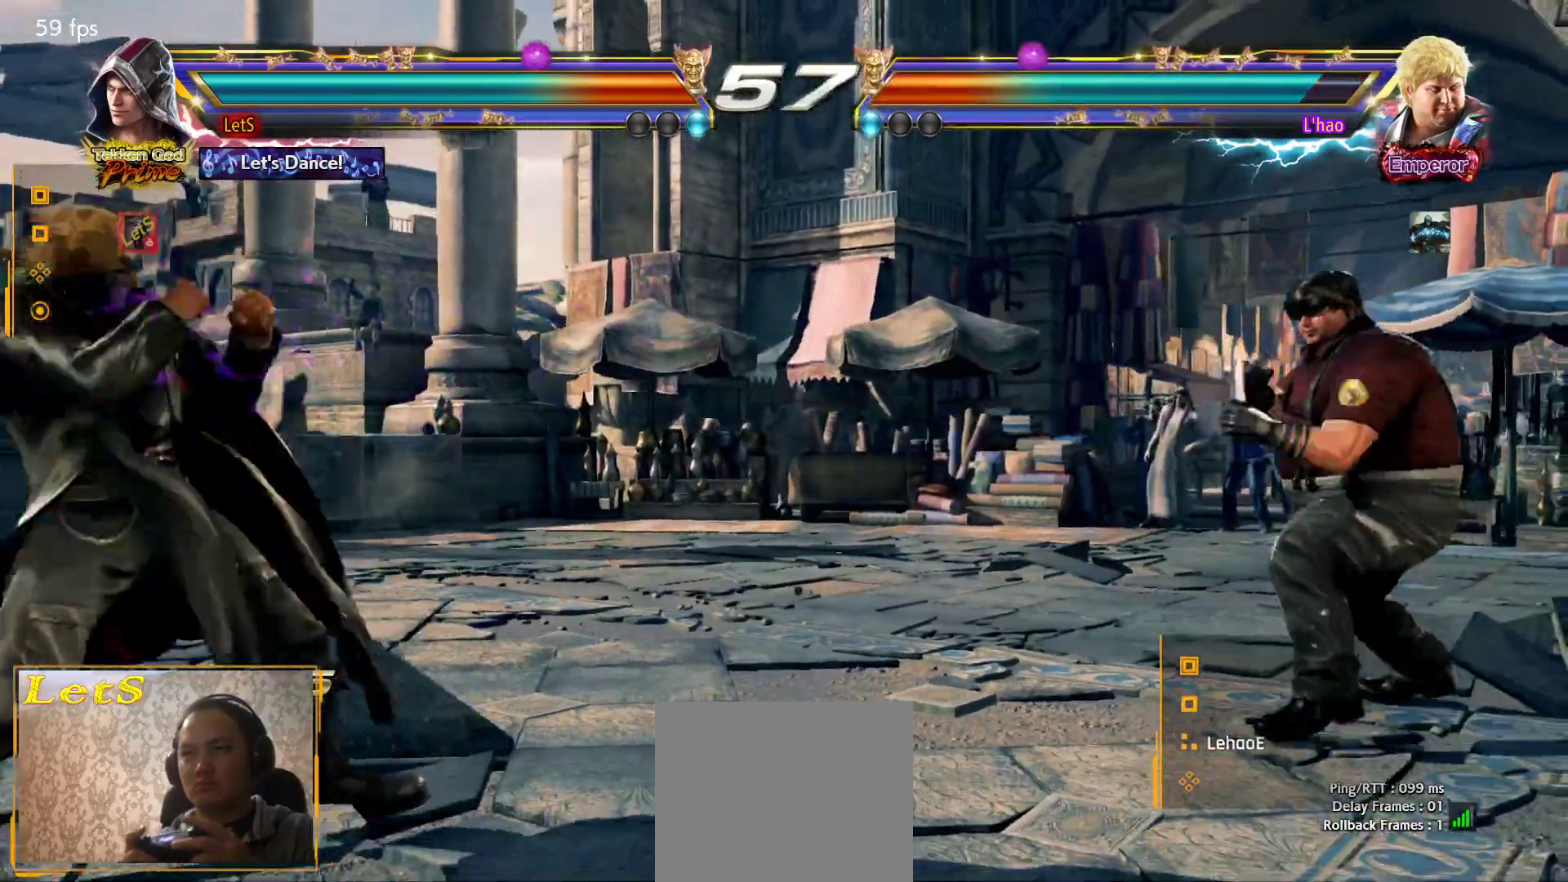
{"buttons": ["DPAD_LEFT"], "left_stick": "center", "right_stick": "center", "events": [[33, "DPAD_RIGHT", "down"], [100, "DPAD_RIGHT", "up"], [133, "DPAD_RIGHT", "down"], [233, "DPAD_RIGHT", "up"], [300, "DPAD_LEFT", "down"], [400, "DPAD_LEFT", "up"], [467, "DPAD_LEFT", "down"]]}
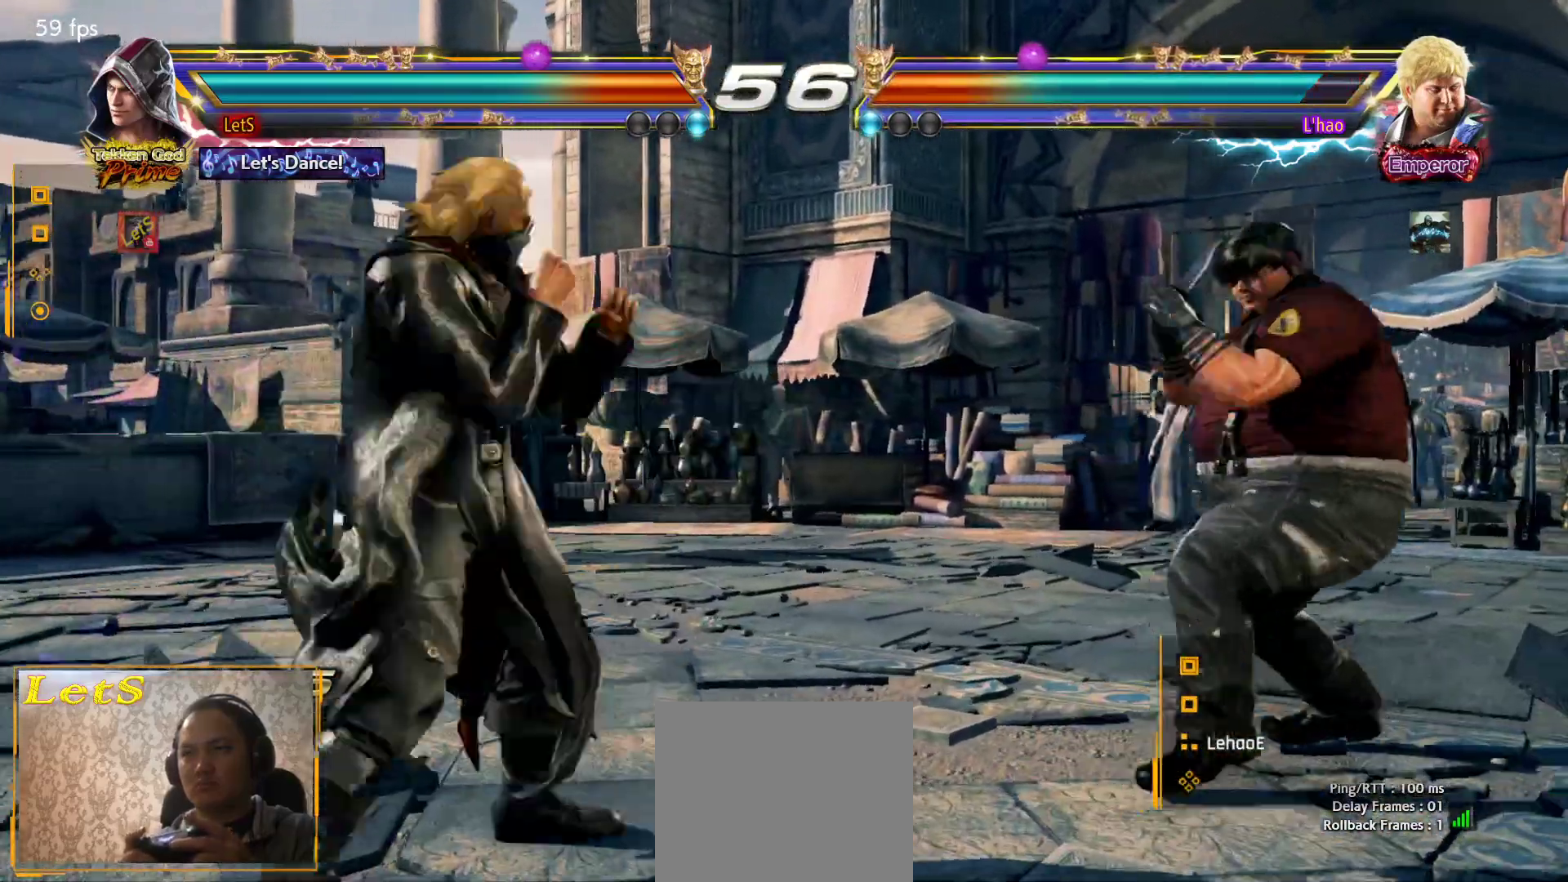
{"buttons": [], "left_stick": "center", "right_stick": "center", "events": [[67, "DPAD_LEFT", "up"], [100, "L2", "down"], [167, "TRIANGLE", "down"], [200, "L2", "up"], [233, "TRIANGLE", "up"], [300, "TRIANGLE", "down"], [367, "TRIANGLE", "up"], [433, "TRIANGLE", "down"], [500, "TRIANGLE", "up"]]}
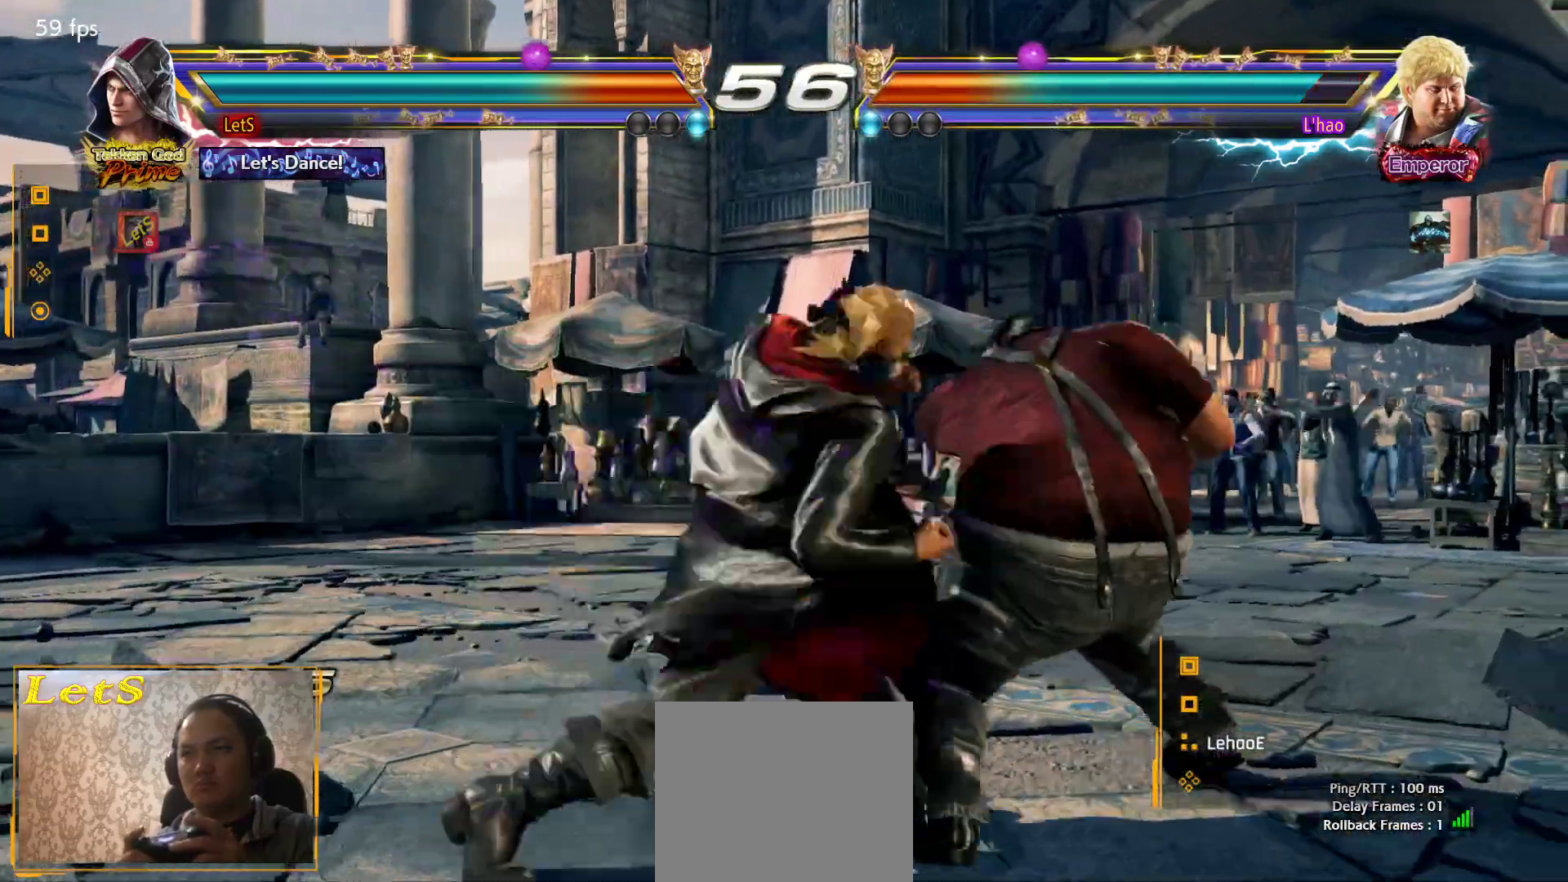
{"buttons": [], "left_stick": "center", "right_stick": "center", "events": [[67, "TRIANGLE", "down"], [167, "TRIANGLE", "up"], [367, "DPAD_RIGHT", "down"], [467, "DPAD_RIGHT", "up"]]}
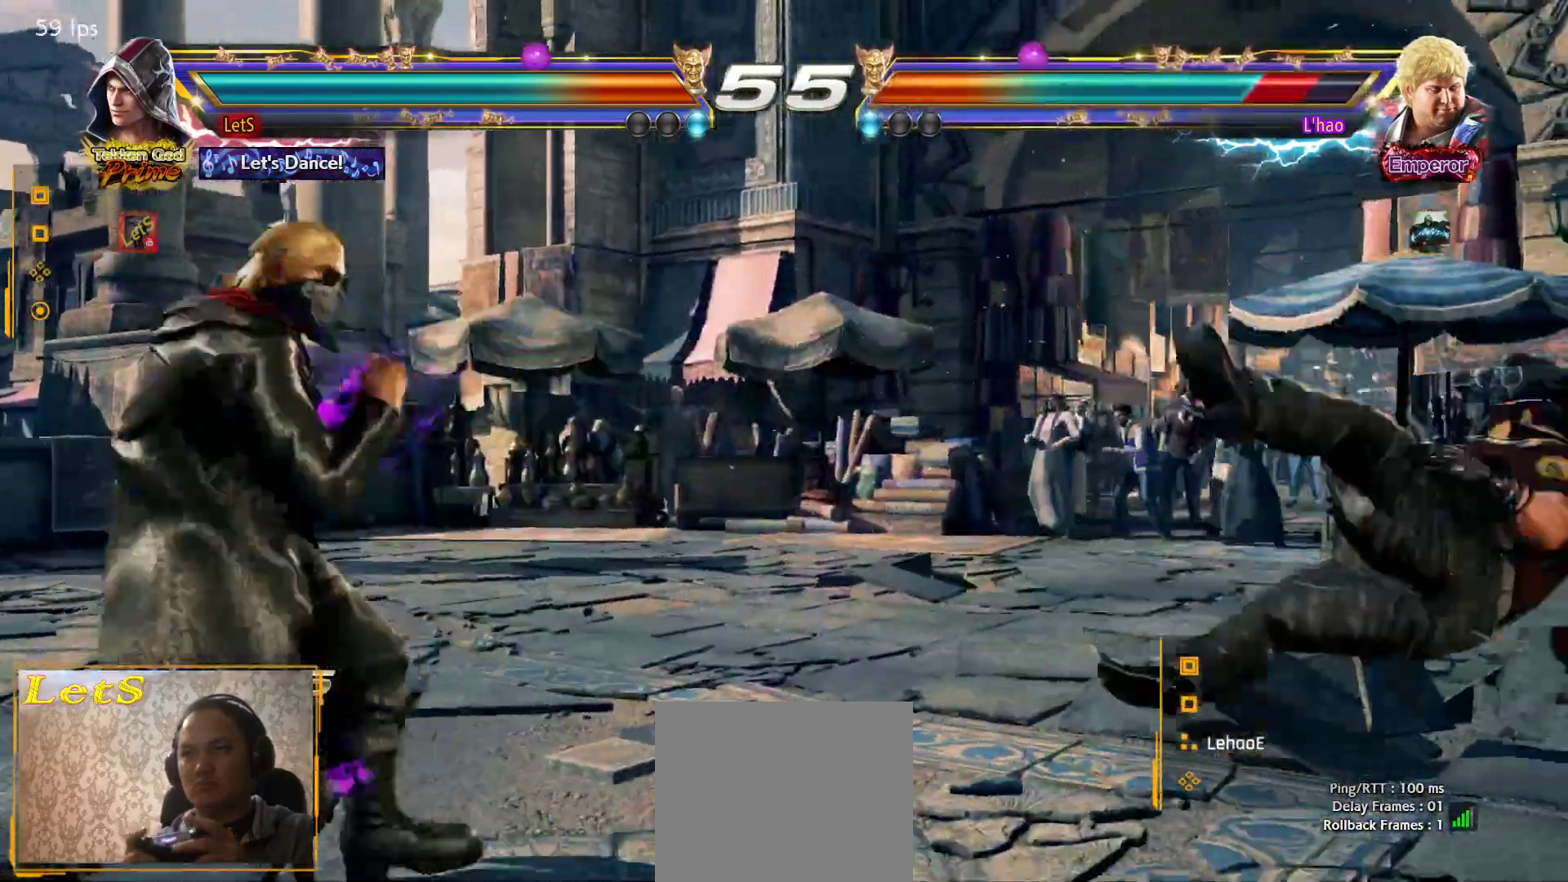
{"buttons": [], "left_stick": "center", "right_stick": "center", "events": [[33, "DPAD_RIGHT", "down"], [233, "DPAD_RIGHT", "up"], [333, "DPAD_UP", "down"], [400, "DPAD_UP", "up"]]}
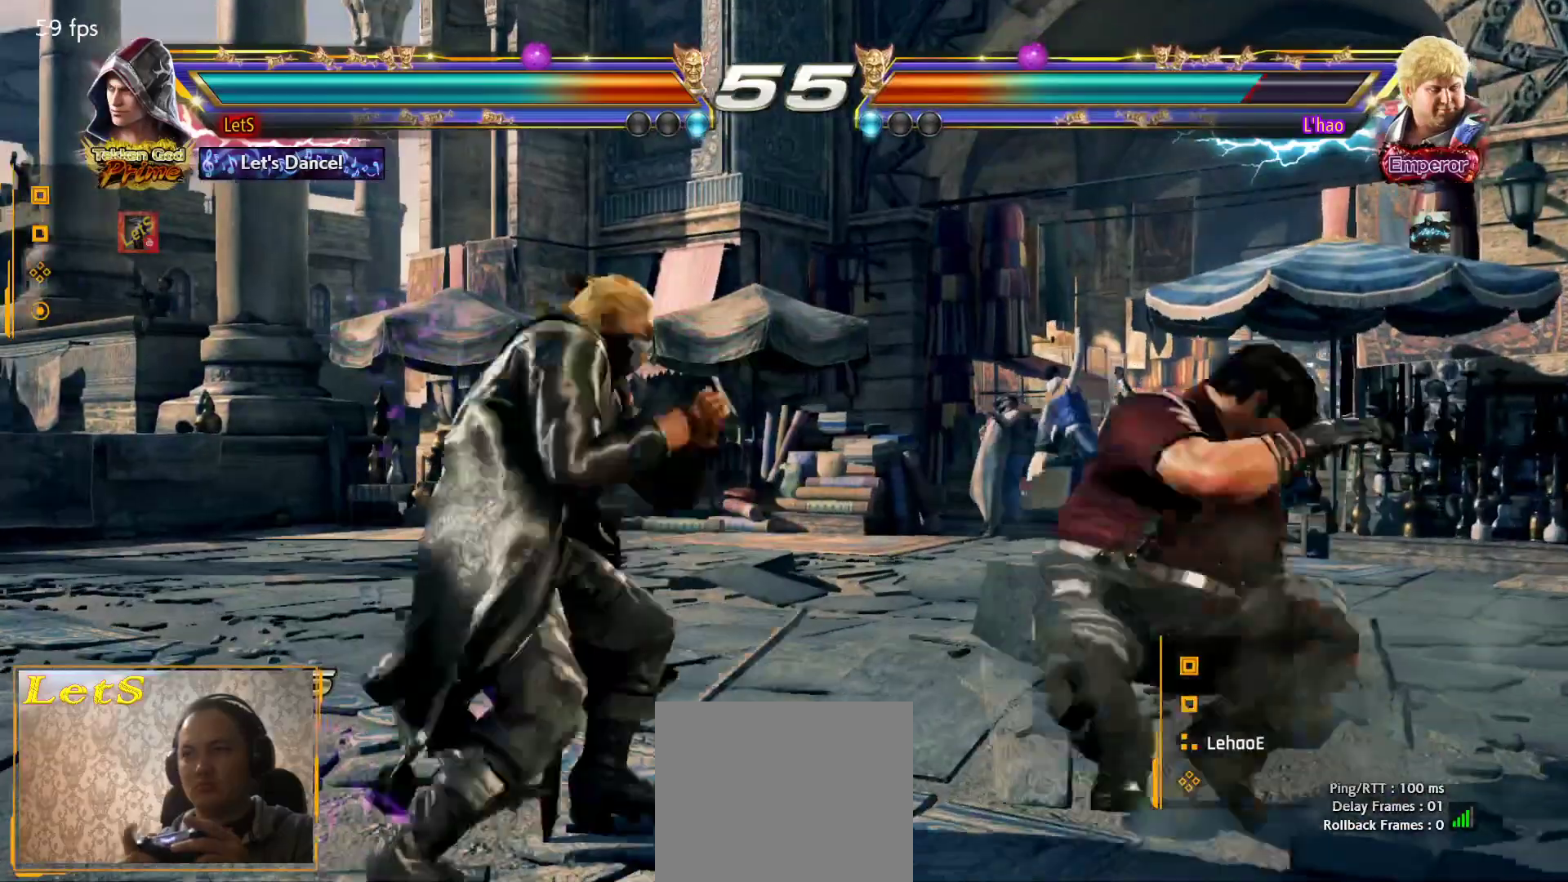
{"buttons": [], "left_stick": "center", "right_stick": "center", "events": [[300, "DPAD_RIGHT", "down"], [333, "DPAD_DOWN", "down"], [333, "R2", "down"], [433, "DPAD_DOWN", "up"], [467, "DPAD_RIGHT", "up"], [467, "R2", "up"]]}
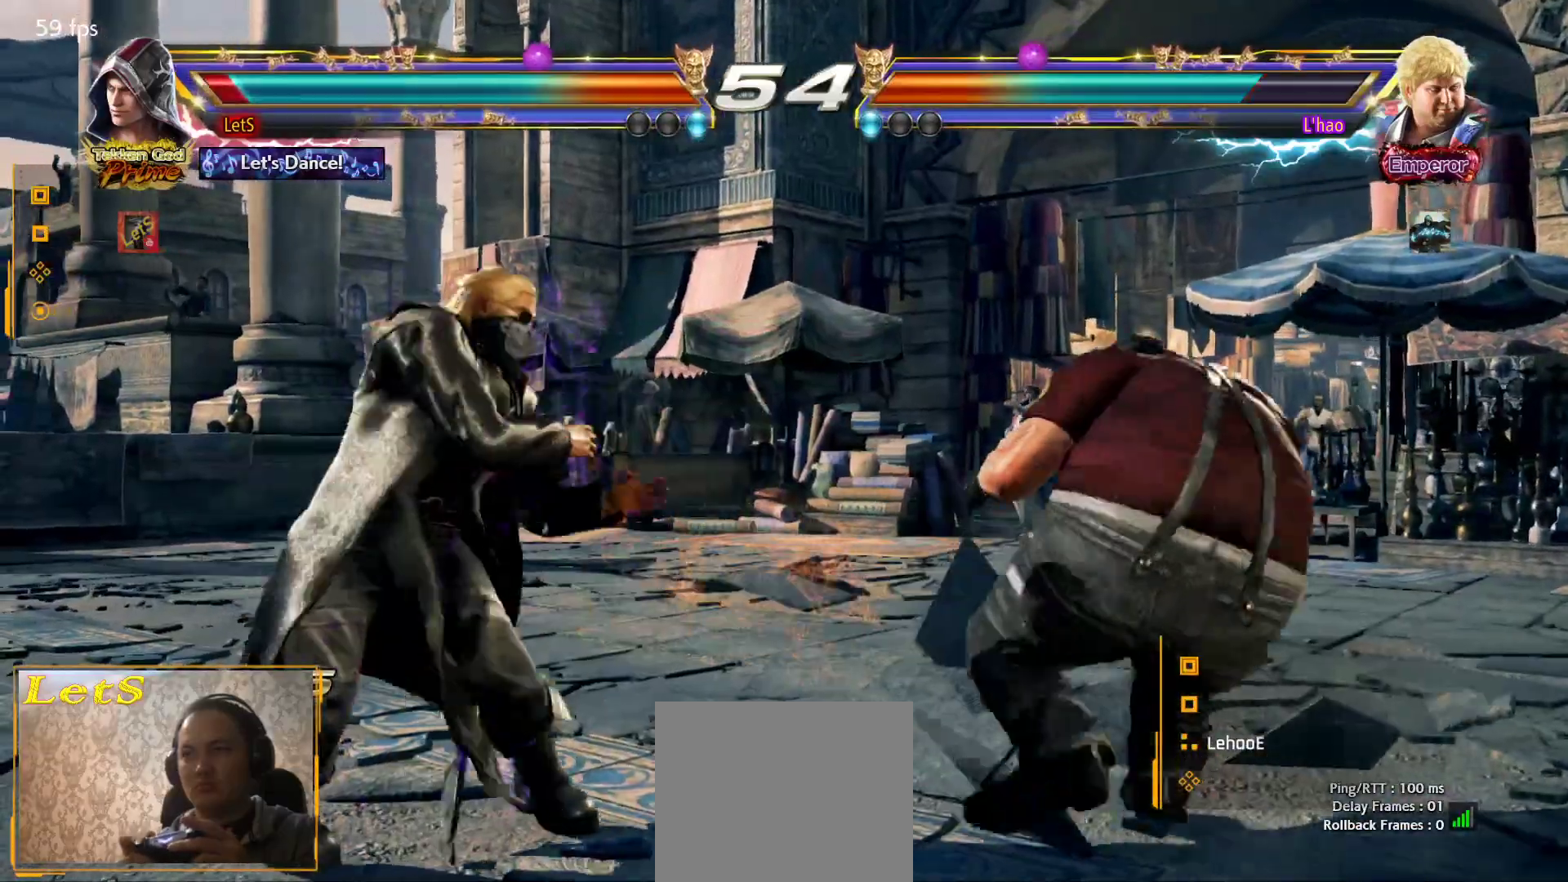
{"buttons": ["DPAD_DOWN", "DPAD_LEFT"], "left_stick": "center", "right_stick": "center", "events": [[200, "DPAD_LEFT", "down"], [233, "DPAD_LEFT", "up"], [300, "DPAD_LEFT", "down"], [400, "DPAD_DOWN", "down"]]}
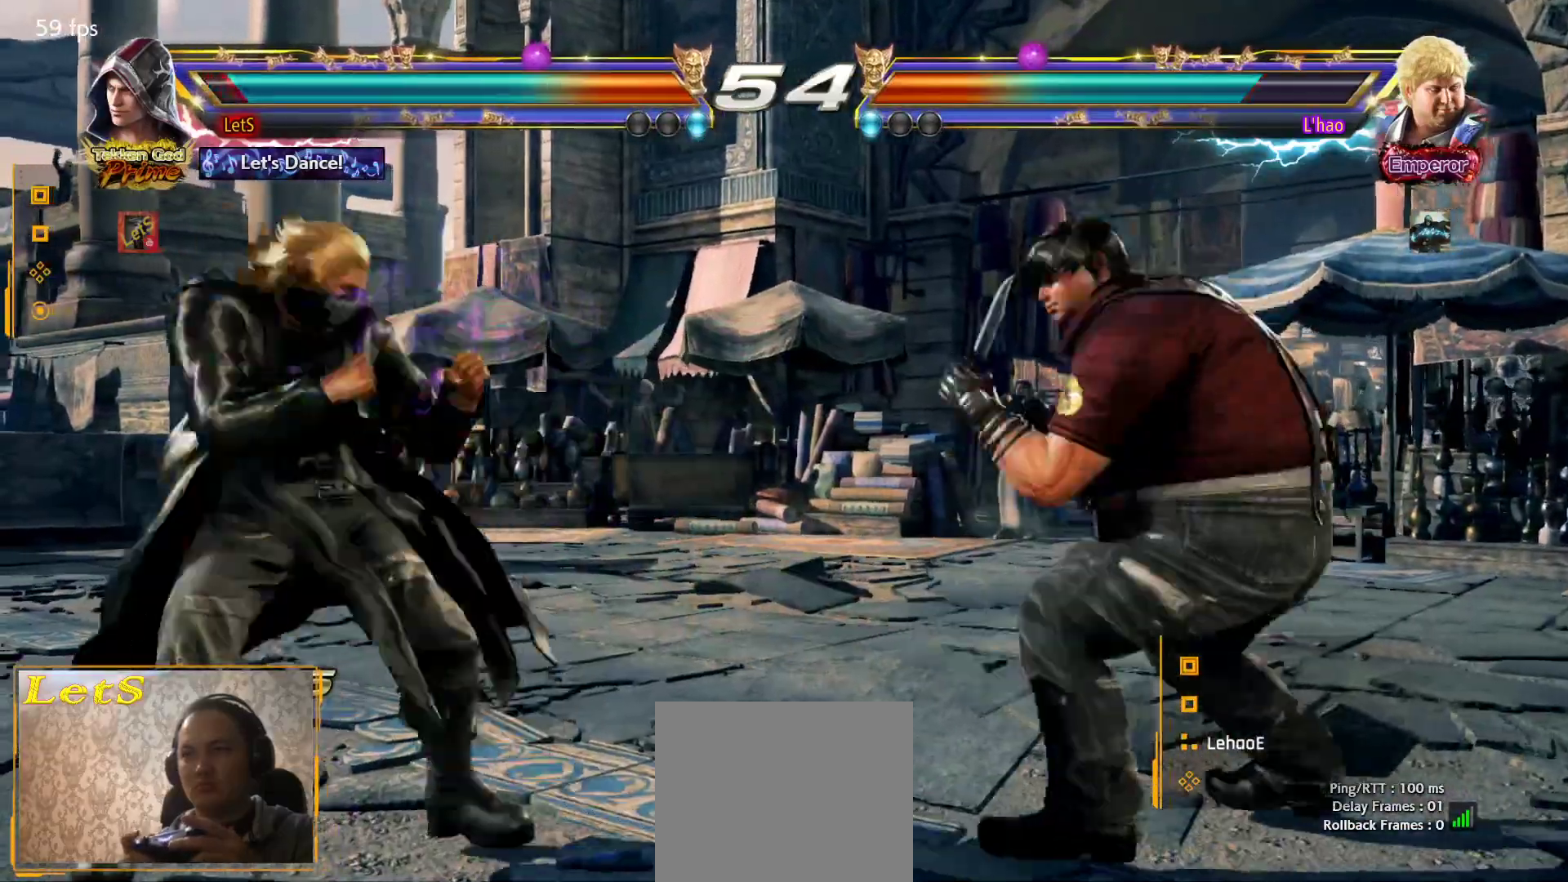
{"buttons": ["DPAD_LEFT"], "left_stick": "center", "right_stick": "center", "events": [[33, "DPAD_DOWN", "up"], [33, "DPAD_LEFT", "up"], [100, "DPAD_LEFT", "down"], [233, "DPAD_DOWN", "down"], [467, "DPAD_DOWN", "up"], [467, "DPAD_LEFT", "up"], [500, "DPAD_LEFT", "down"]]}
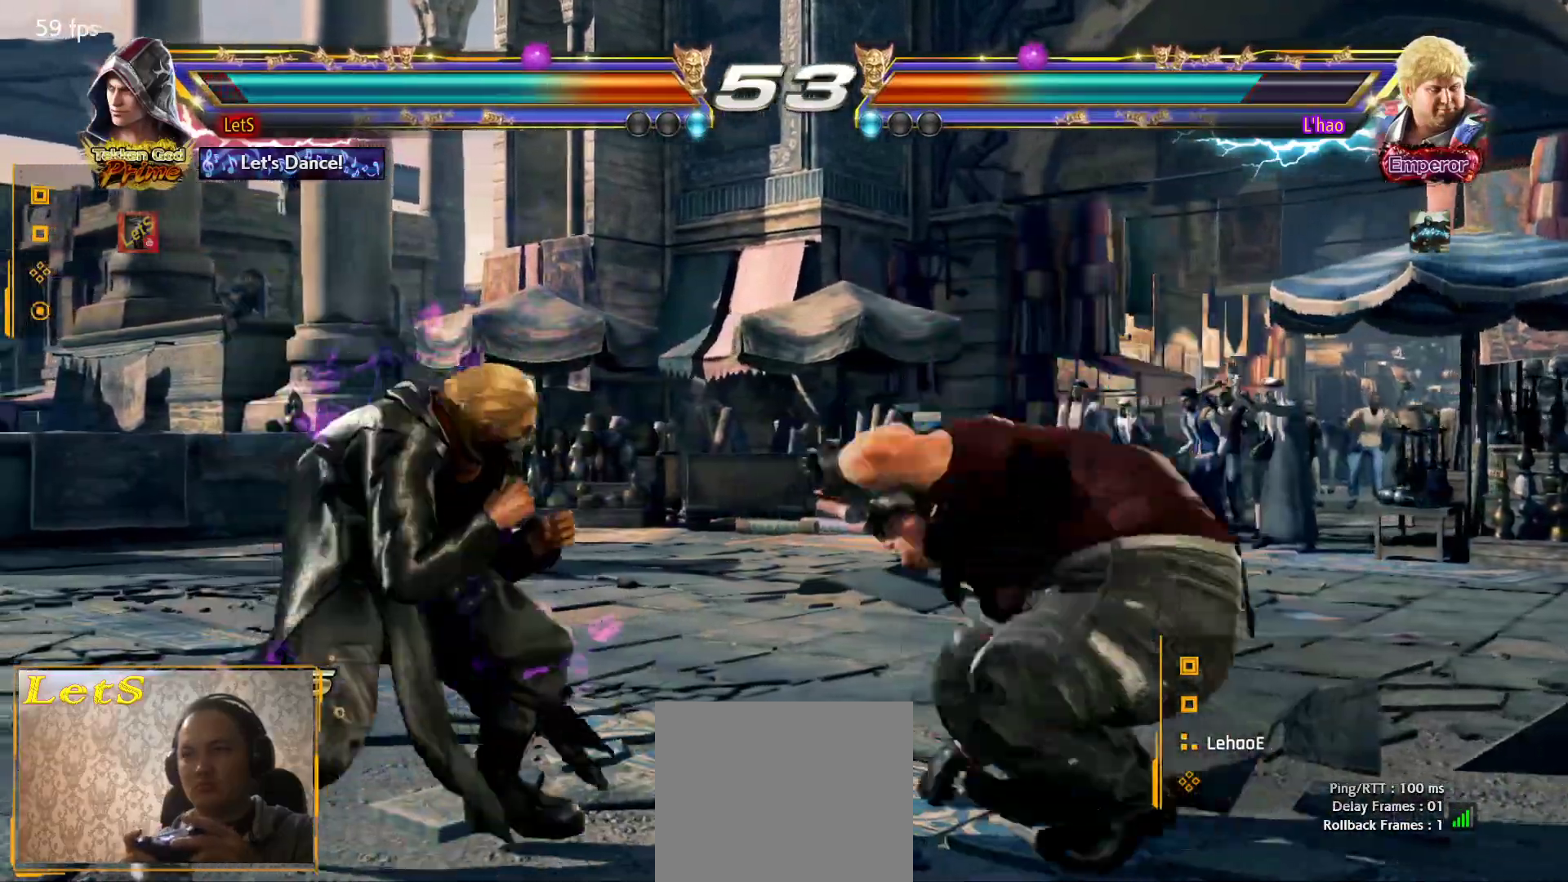
{"buttons": [], "left_stick": "center", "right_stick": "center", "events": [[167, "DPAD_DOWN", "down"], [267, "DPAD_DOWN", "up"], [500, "DPAD_LEFT", "up"]]}
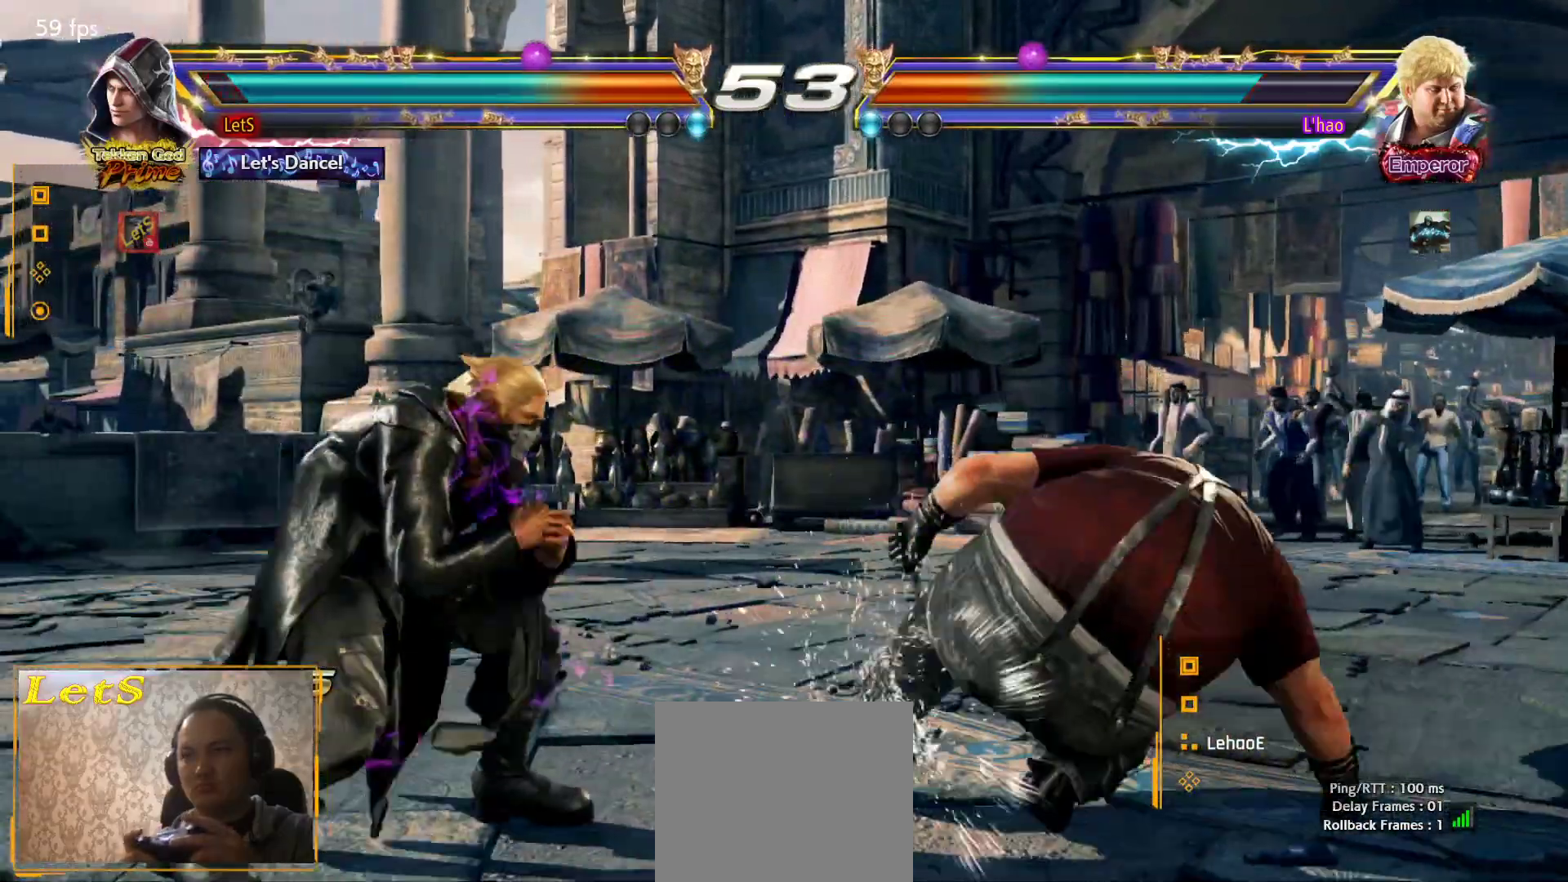
{"buttons": ["TRIANGLE"], "left_stick": "center", "right_stick": "center", "events": [[33, "SQUARE", "down"], [167, "SQUARE", "up"], [200, "TRIANGLE", "down"], [267, "TRIANGLE", "up"], [333, "TRIANGLE", "down"], [400, "TRIANGLE", "up"], [467, "TRIANGLE", "down"]]}